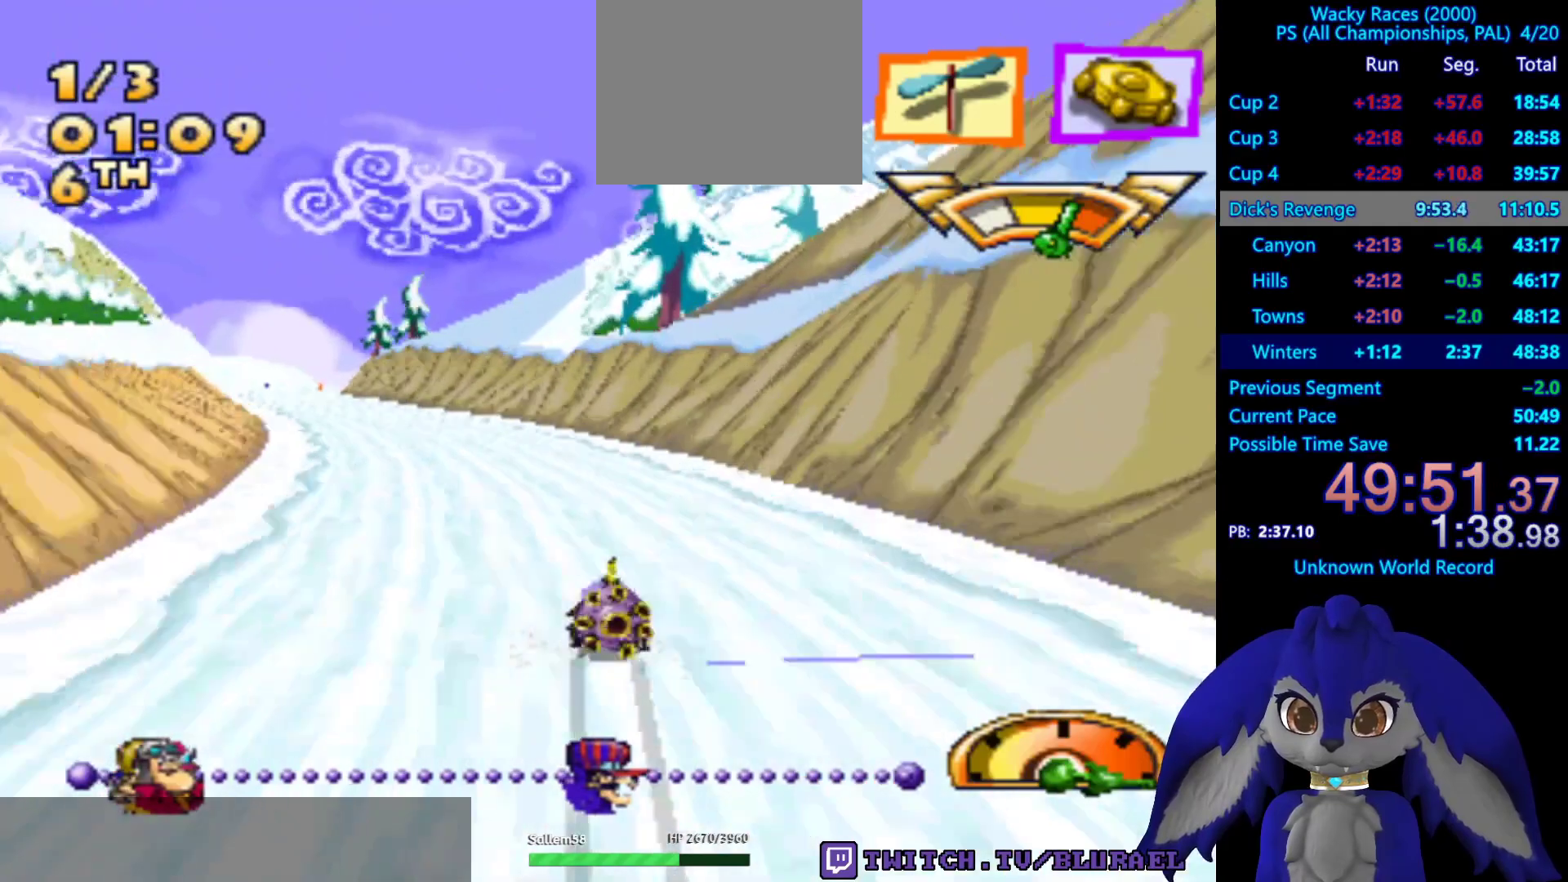
Gameplay with a controller (PlayStation layout); each line is a JSON object with the inputs held at the frame after it. "events" lists button and stick changes between this image and that frame as [ms after this image, input, new state], when the widget could be followed in between. Not read: R3.
{"buttons": ["CROSS"], "left_stick": "center", "right_stick": "center", "events": [[133, "left_stick", "center"]]}
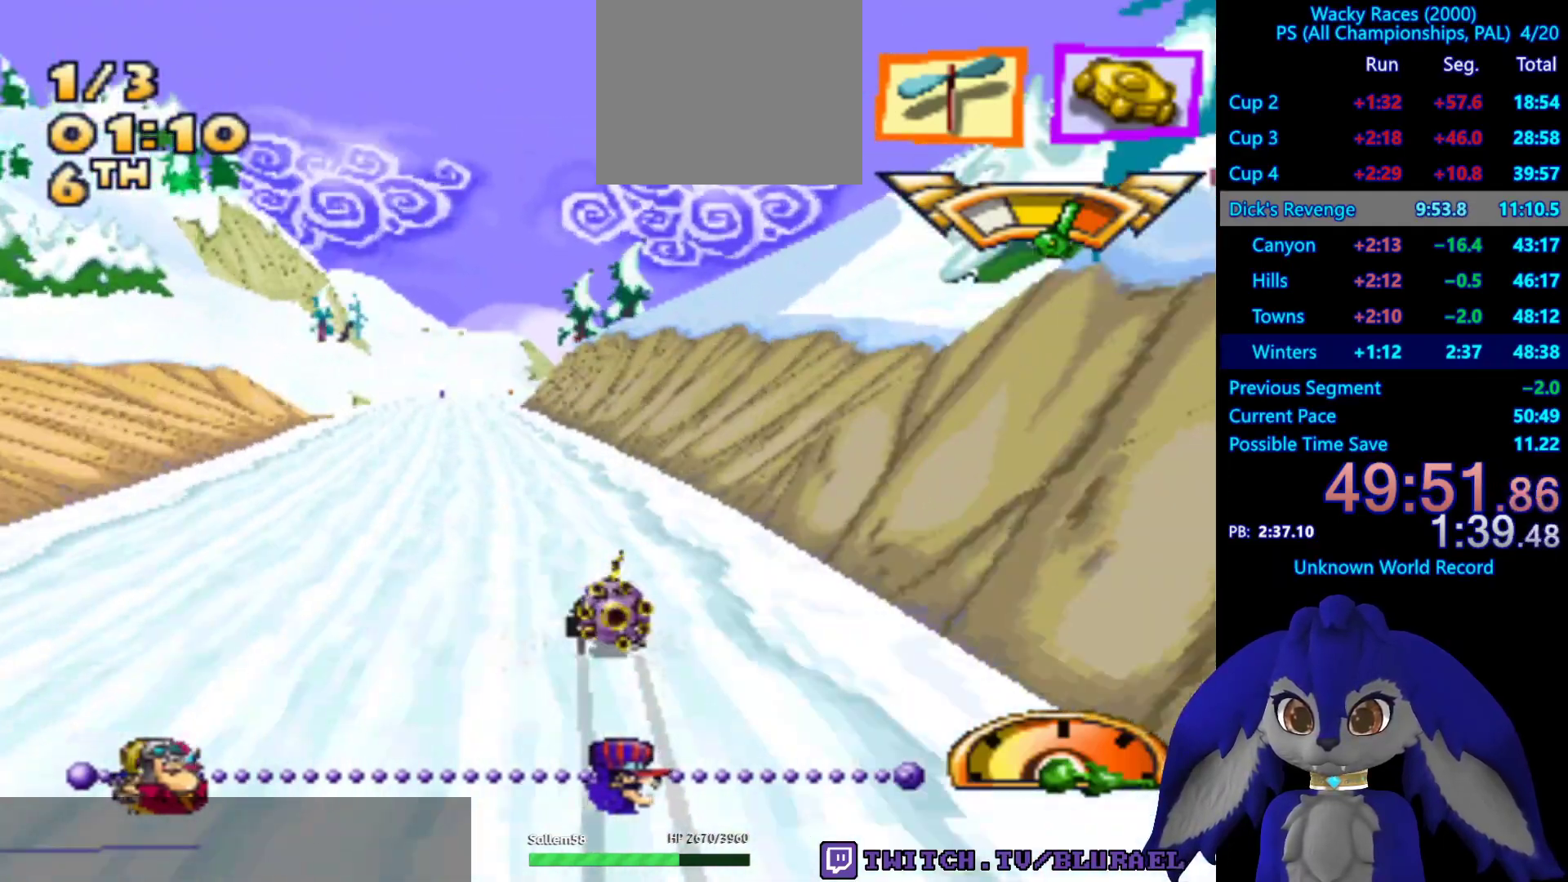
{"buttons": ["CROSS"], "left_stick": "right", "right_stick": "center", "events": [[100, "left_stick", "down-left"], [183, "left_stick", "center"], [500, "left_stick", "right"]]}
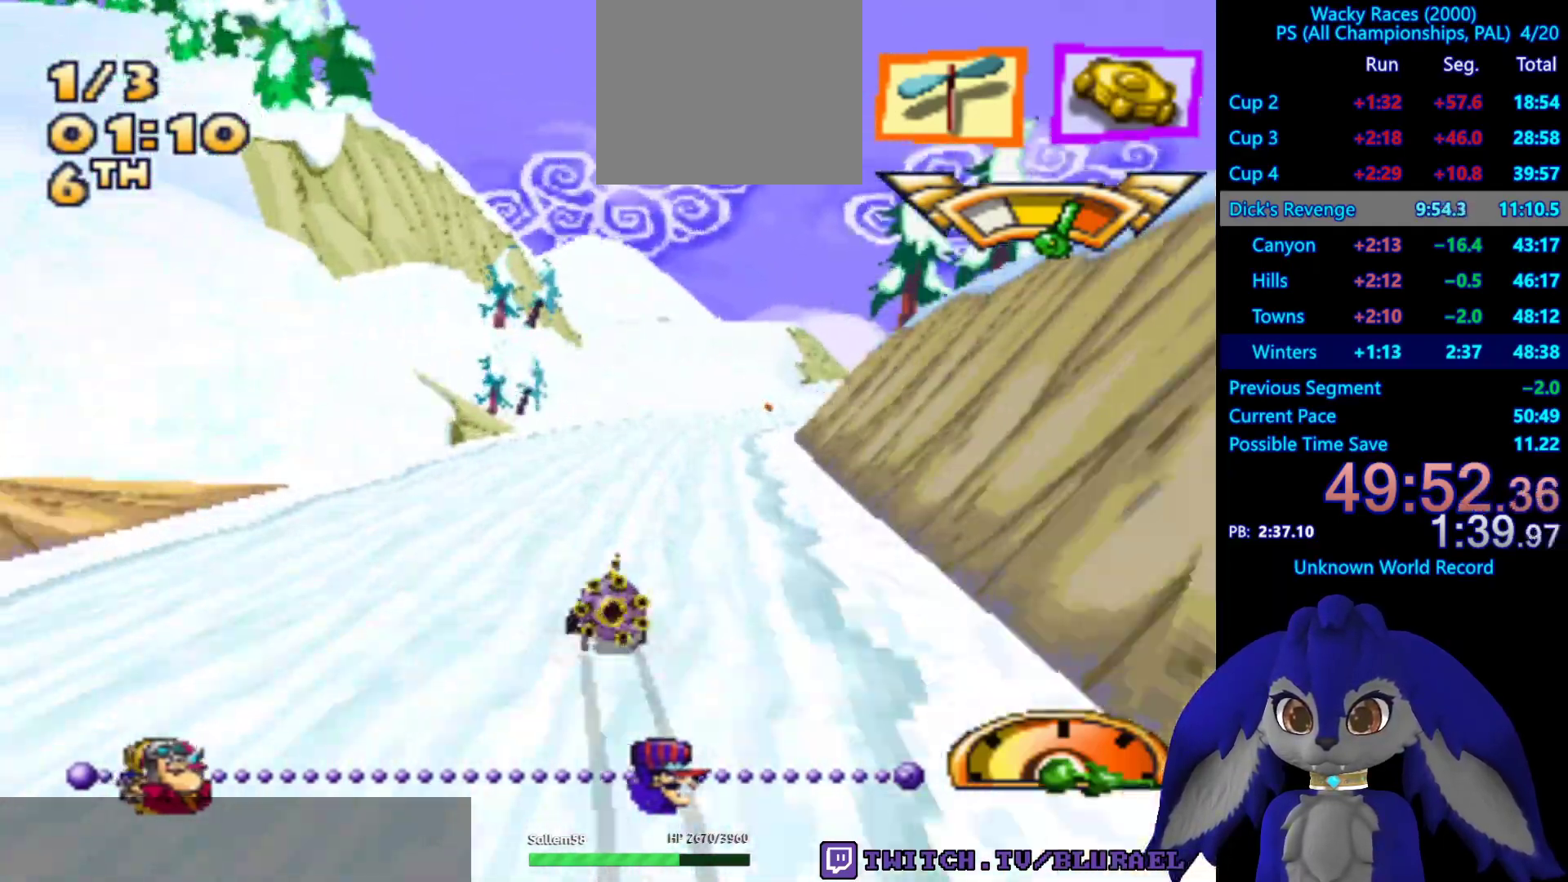
{"buttons": ["CROSS"], "left_stick": "center", "right_stick": "center", "events": [[183, "left_stick", "center"]]}
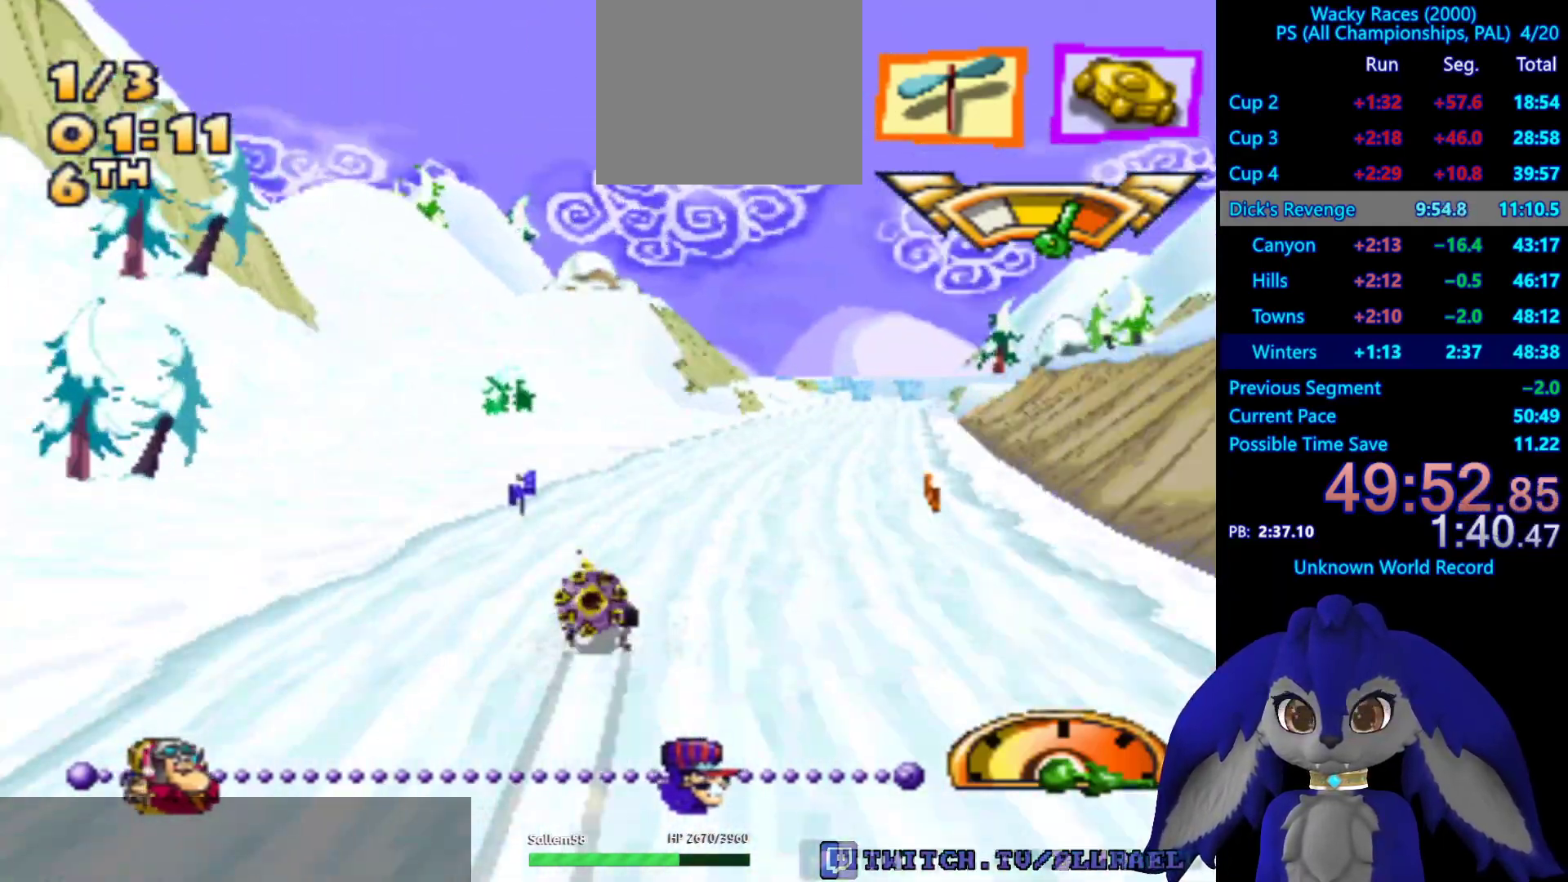
{"buttons": ["CROSS"], "left_stick": "center", "right_stick": "center", "events": []}
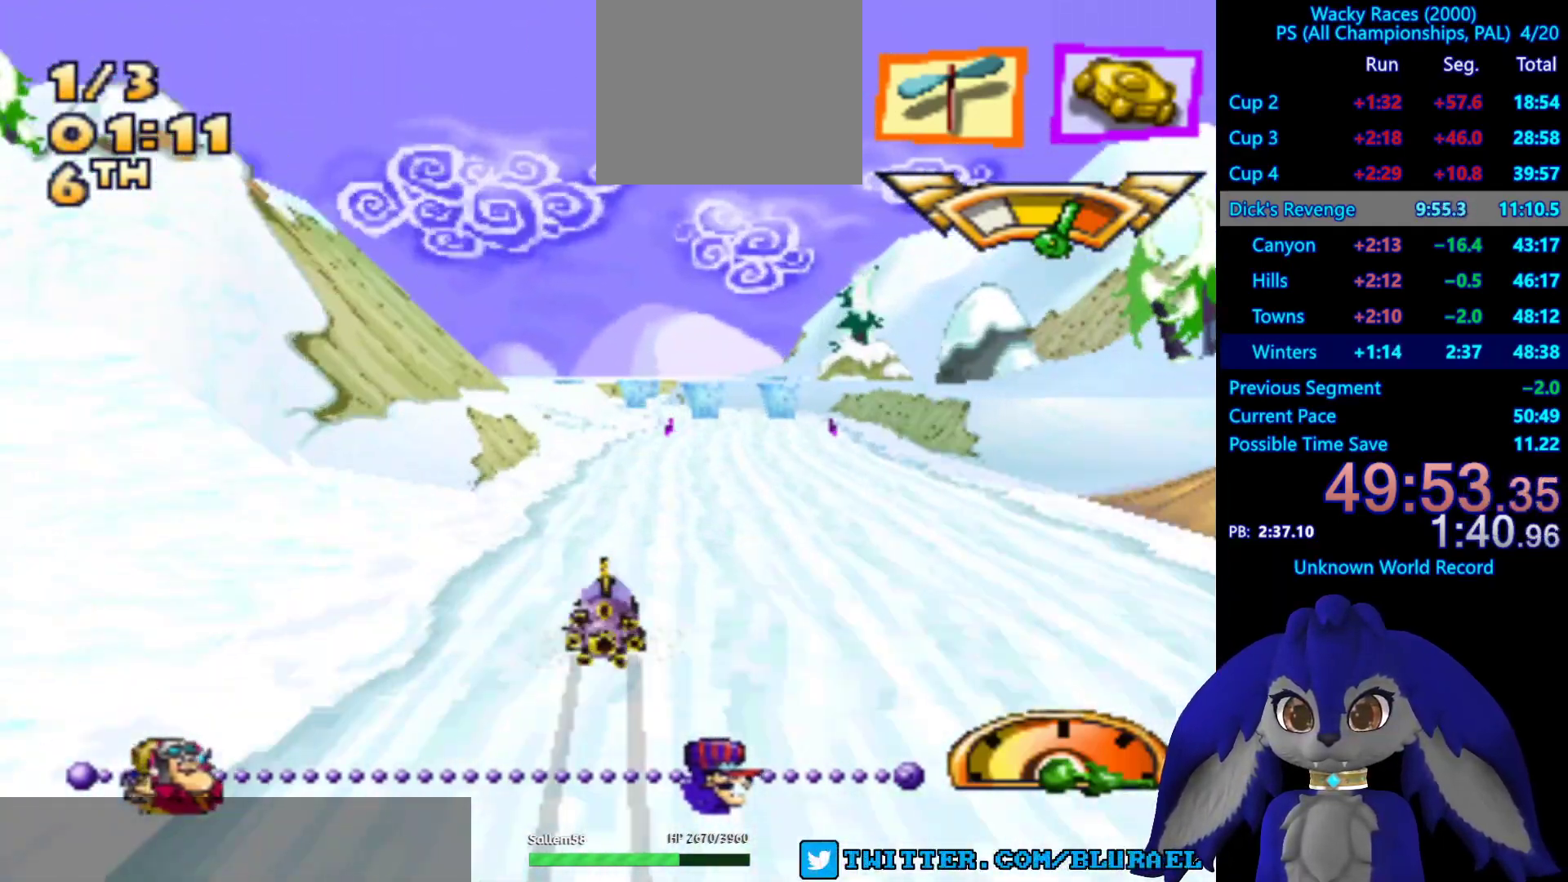
{"buttons": ["CROSS"], "left_stick": "center", "right_stick": "center", "events": [[117, "L2", "down"], [217, "L2", "up"]]}
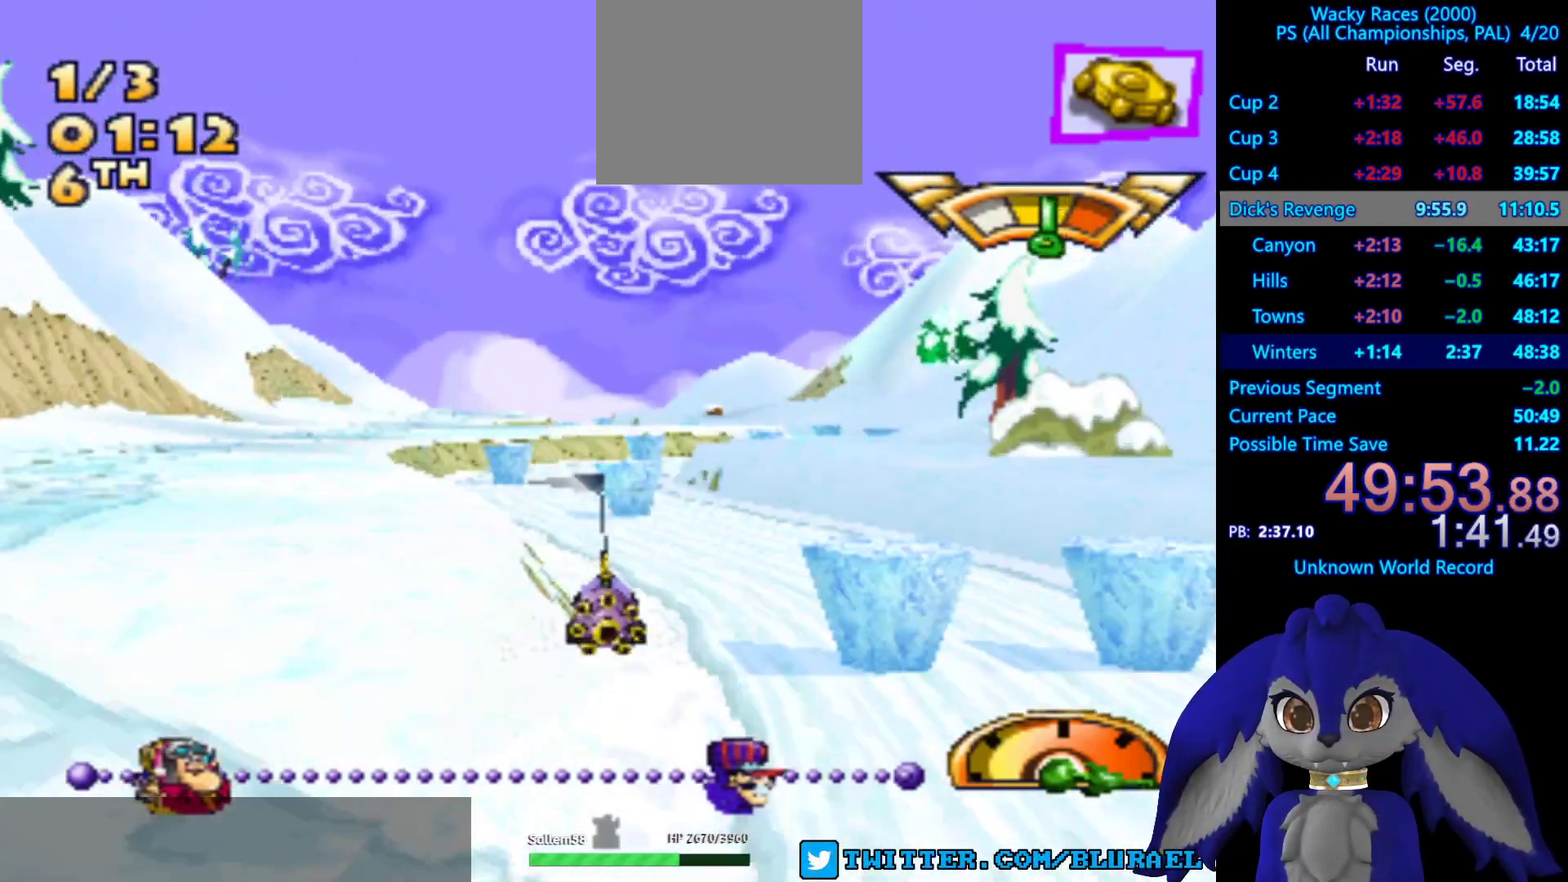
{"buttons": ["CROSS"], "left_stick": "center", "right_stick": "center", "events": []}
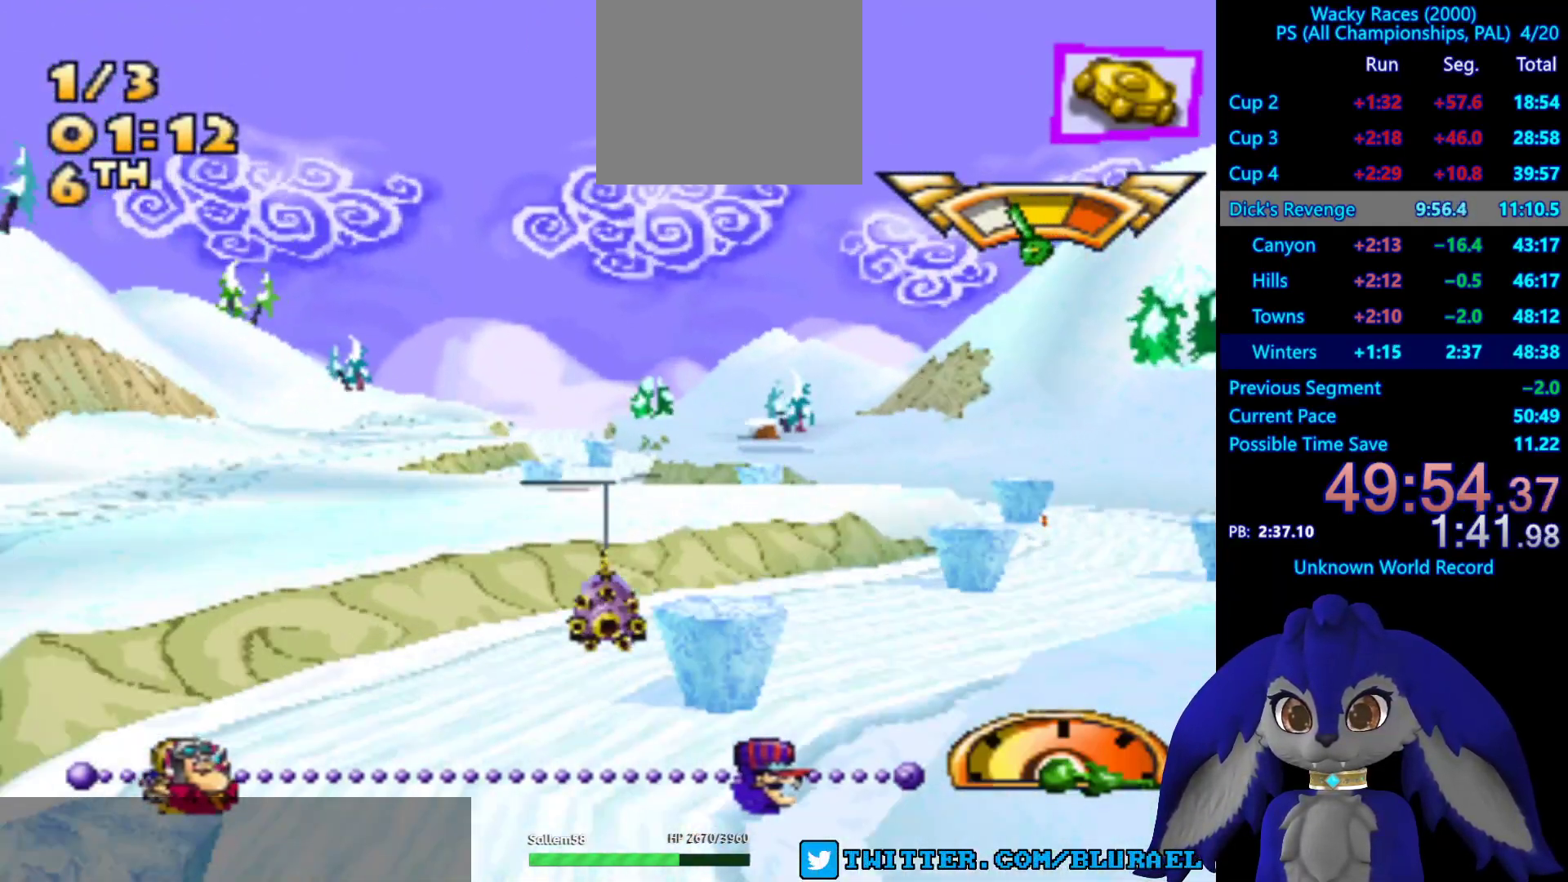
{"buttons": ["CROSS"], "left_stick": "center", "right_stick": "center", "events": [[200, "left_stick", "left"], [283, "left_stick", "center"]]}
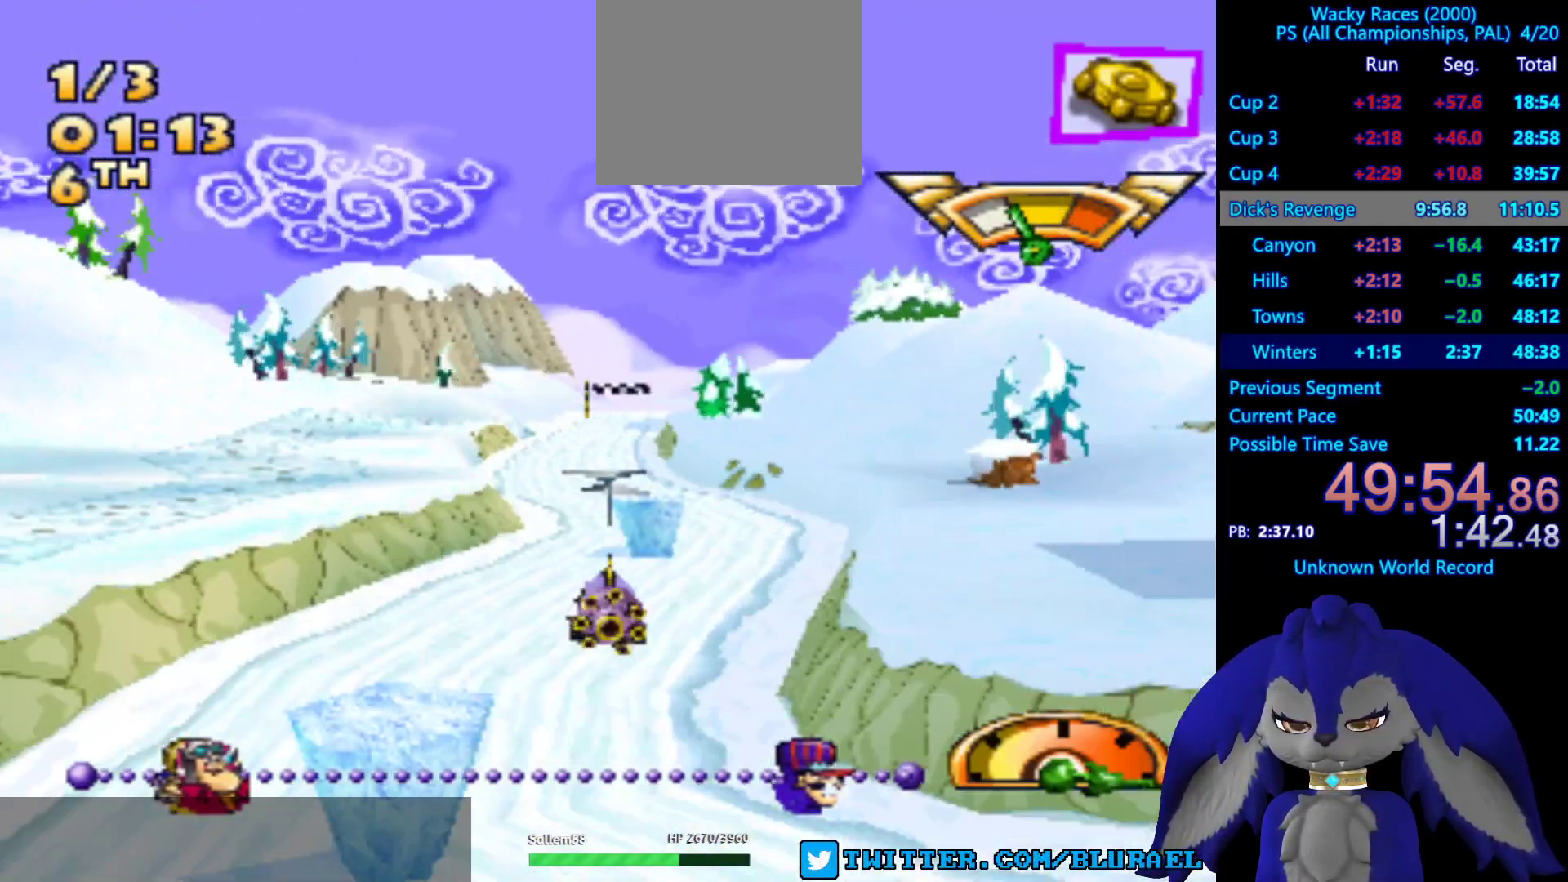
{"buttons": ["CROSS"], "left_stick": "center", "right_stick": "center", "events": [[217, "left_stick", "right"], [317, "left_stick", "center"]]}
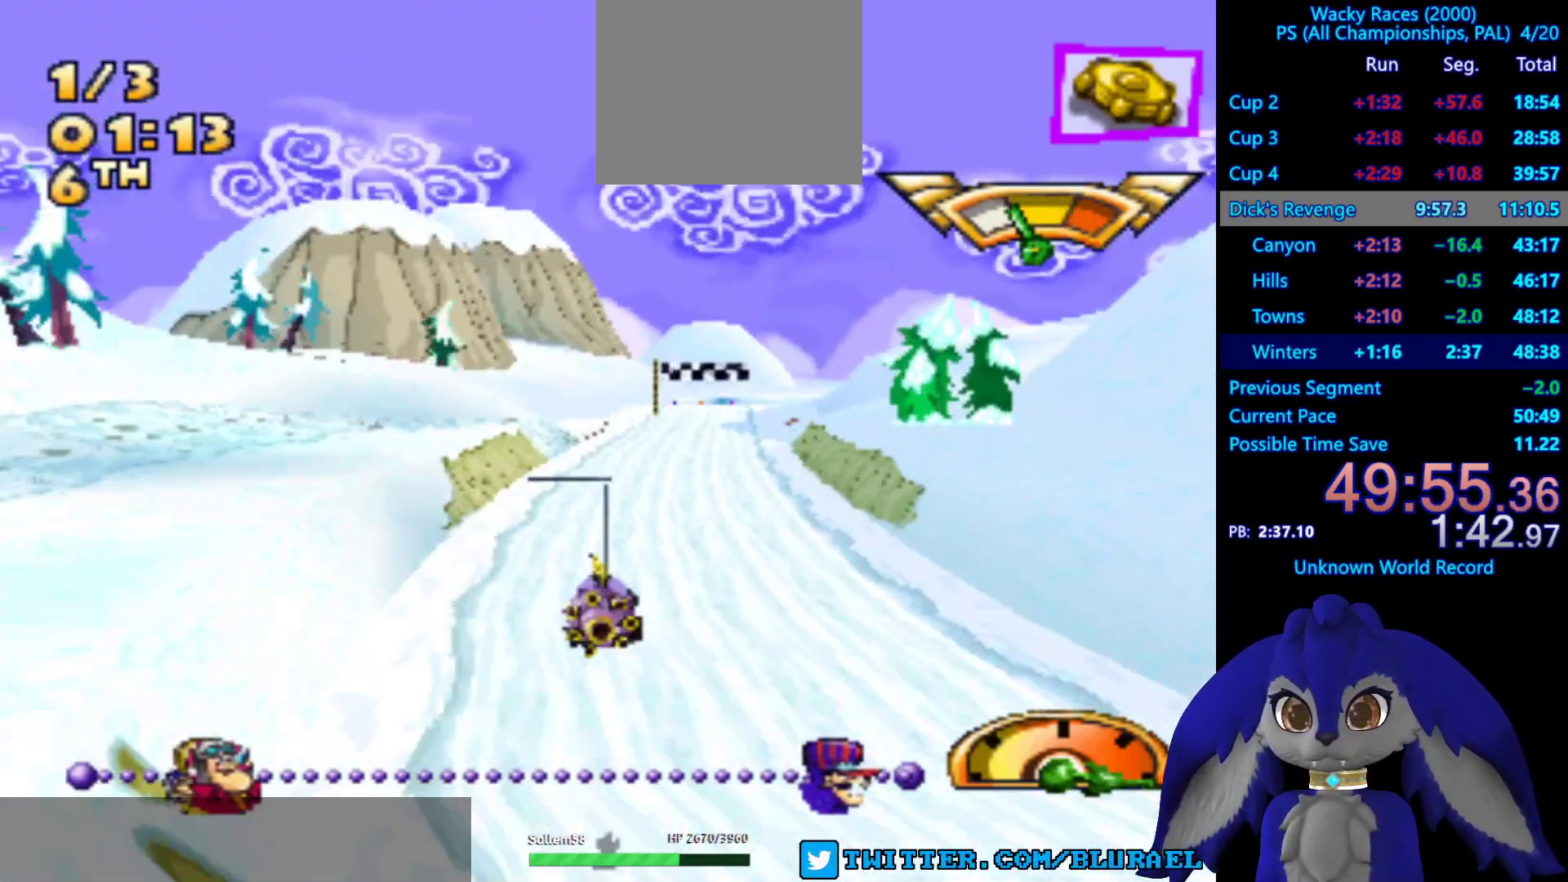
{"buttons": ["SQUARE"], "left_stick": "right", "right_stick": "center", "events": [[83, "CROSS", "up"], [117, "left_stick", "left"], [217, "left_stick", "center"], [383, "SQUARE", "down"], [467, "left_stick", "right"]]}
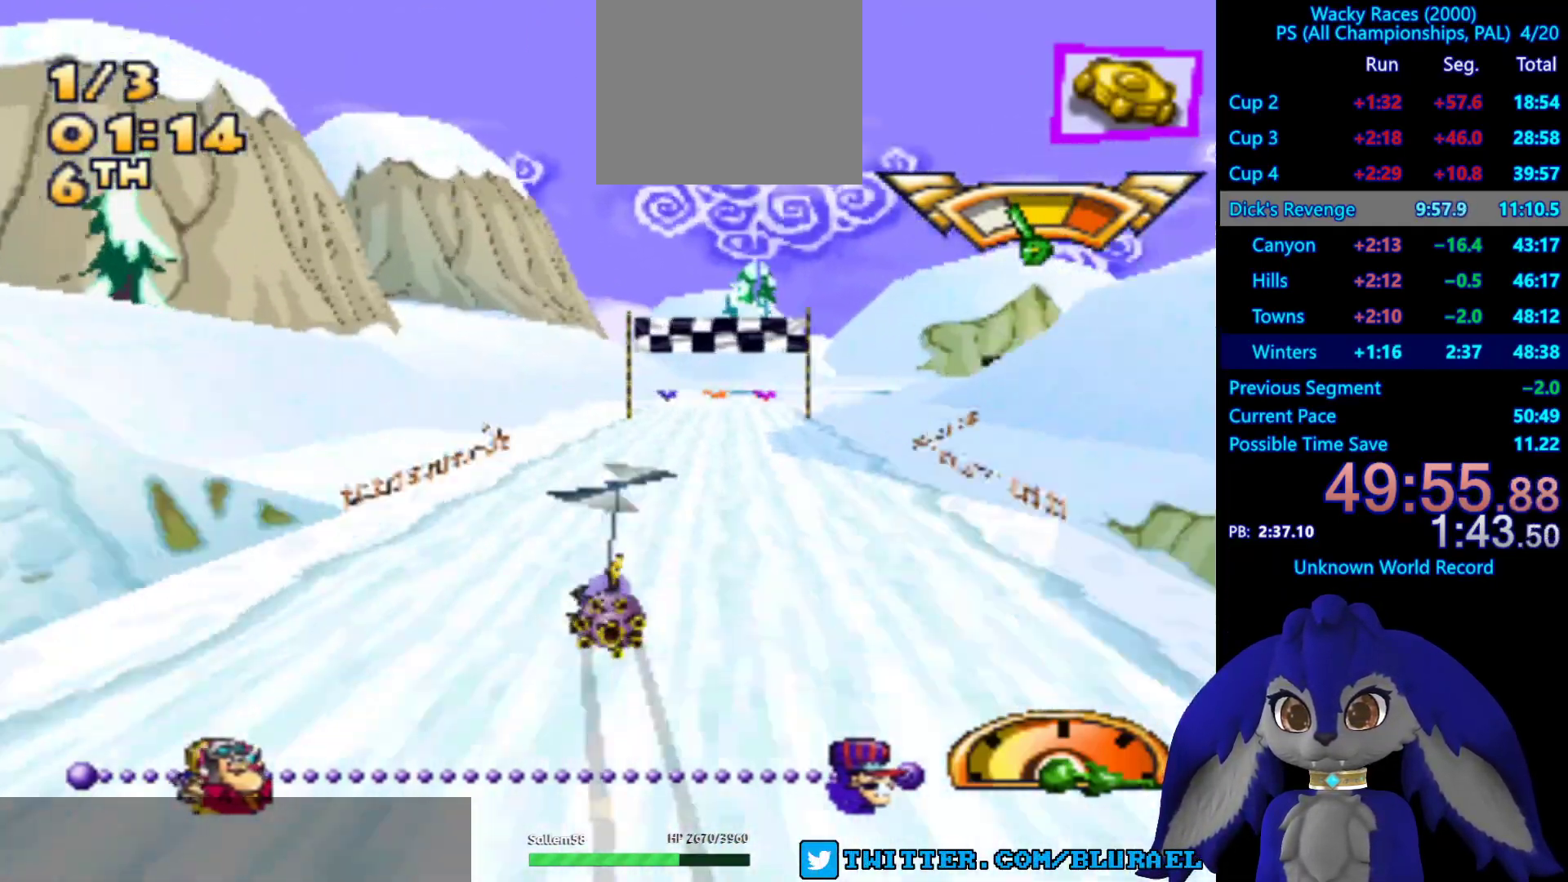
{"buttons": ["SQUARE"], "left_stick": "right", "right_stick": "center", "events": []}
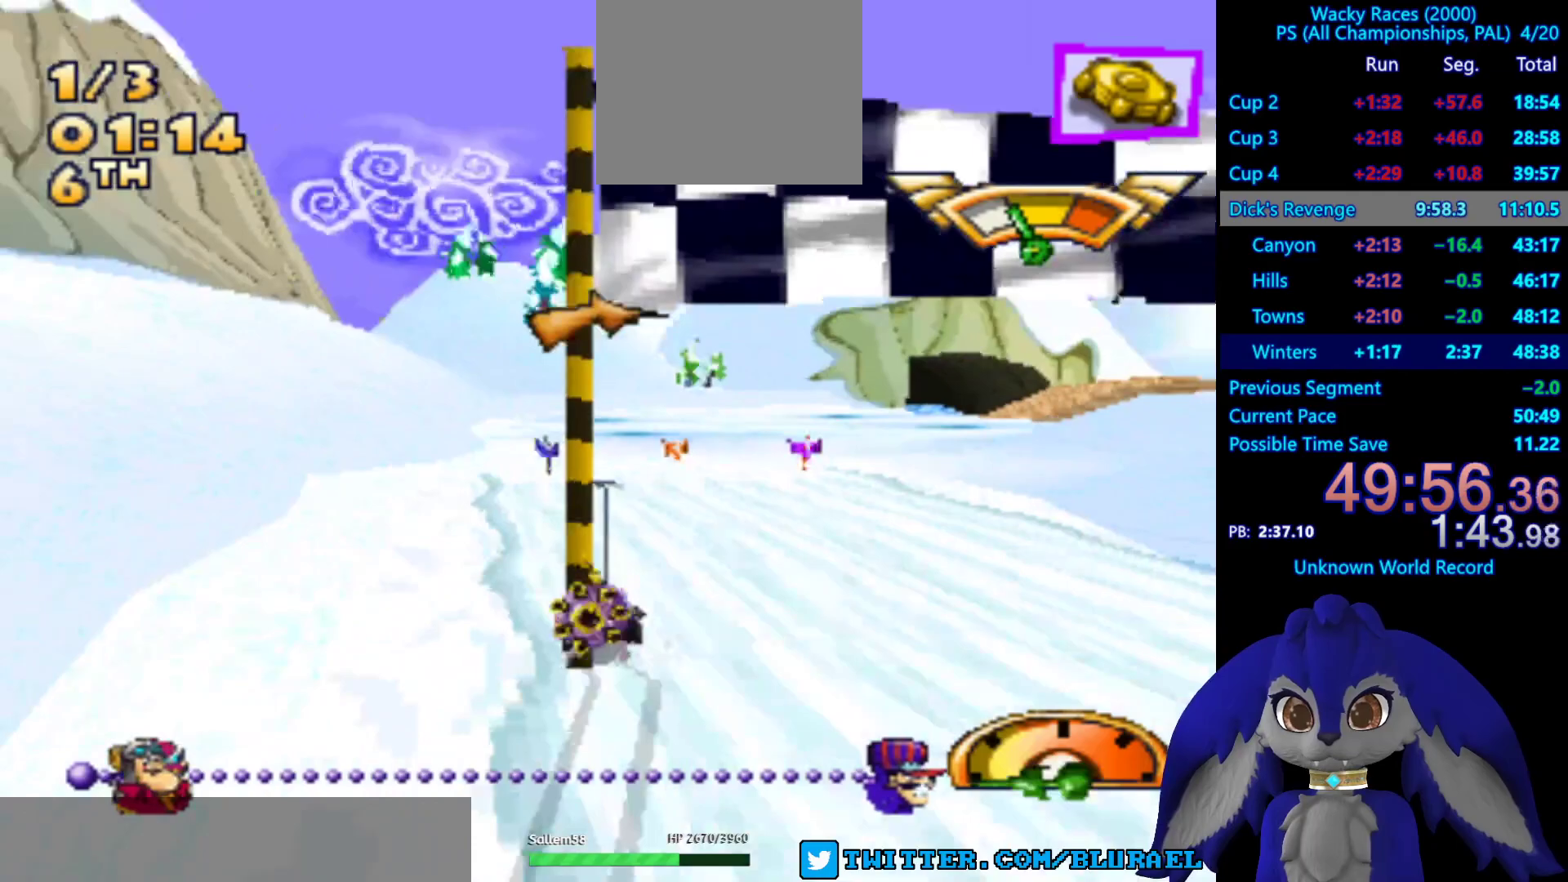
{"buttons": ["CROSS"], "left_stick": "center", "right_stick": "center", "events": [[17, "SQUARE", "up"], [100, "left_stick", "left"], [233, "left_stick", "right"], [283, "left_stick", "center"], [333, "CROSS", "down"], [333, "left_stick", "left"], [500, "left_stick", "center"]]}
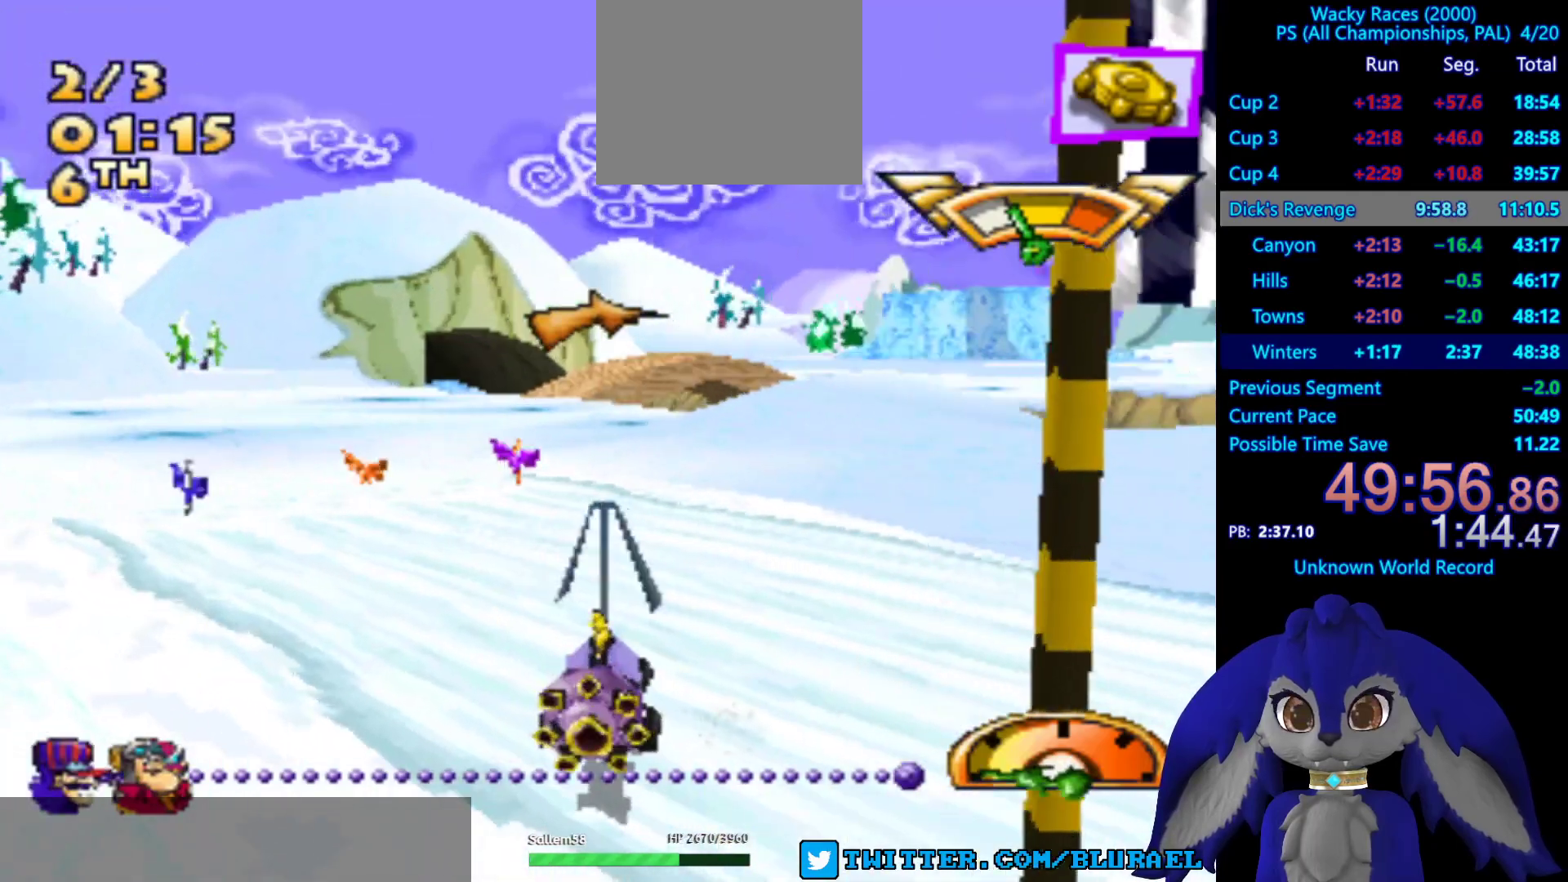
{"buttons": ["CROSS"], "left_stick": "left", "right_stick": "center", "events": [[483, "left_stick", "left"]]}
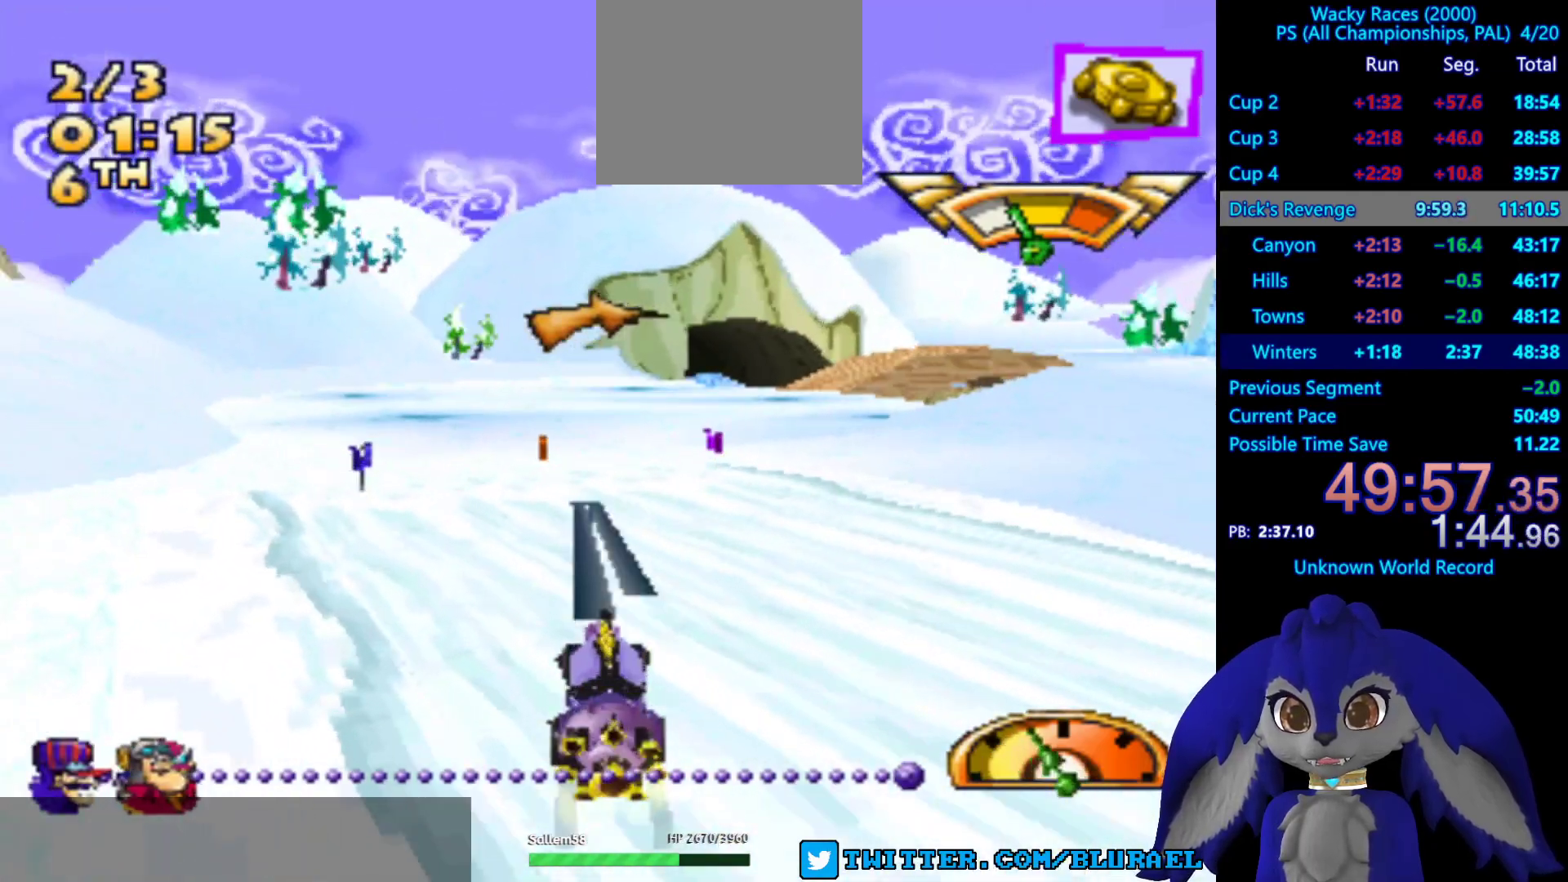
{"buttons": ["CROSS"], "left_stick": "right", "right_stick": "center", "events": [[83, "left_stick", "center"], [250, "left_stick", "right"]]}
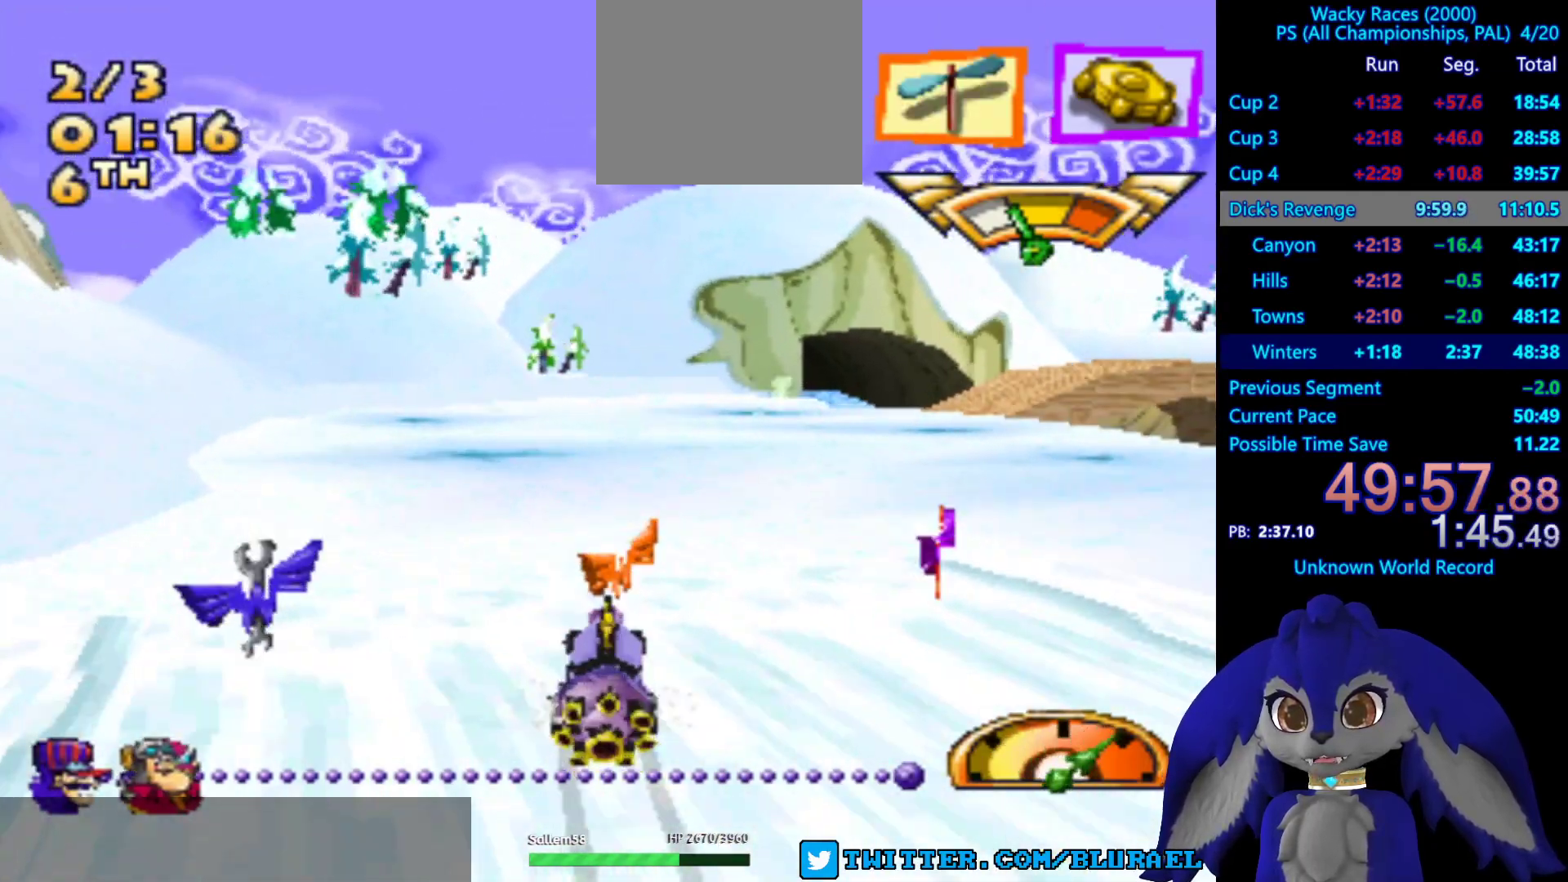
{"buttons": ["CROSS"], "left_stick": "center", "right_stick": "center", "events": [[133, "left_stick", "center"]]}
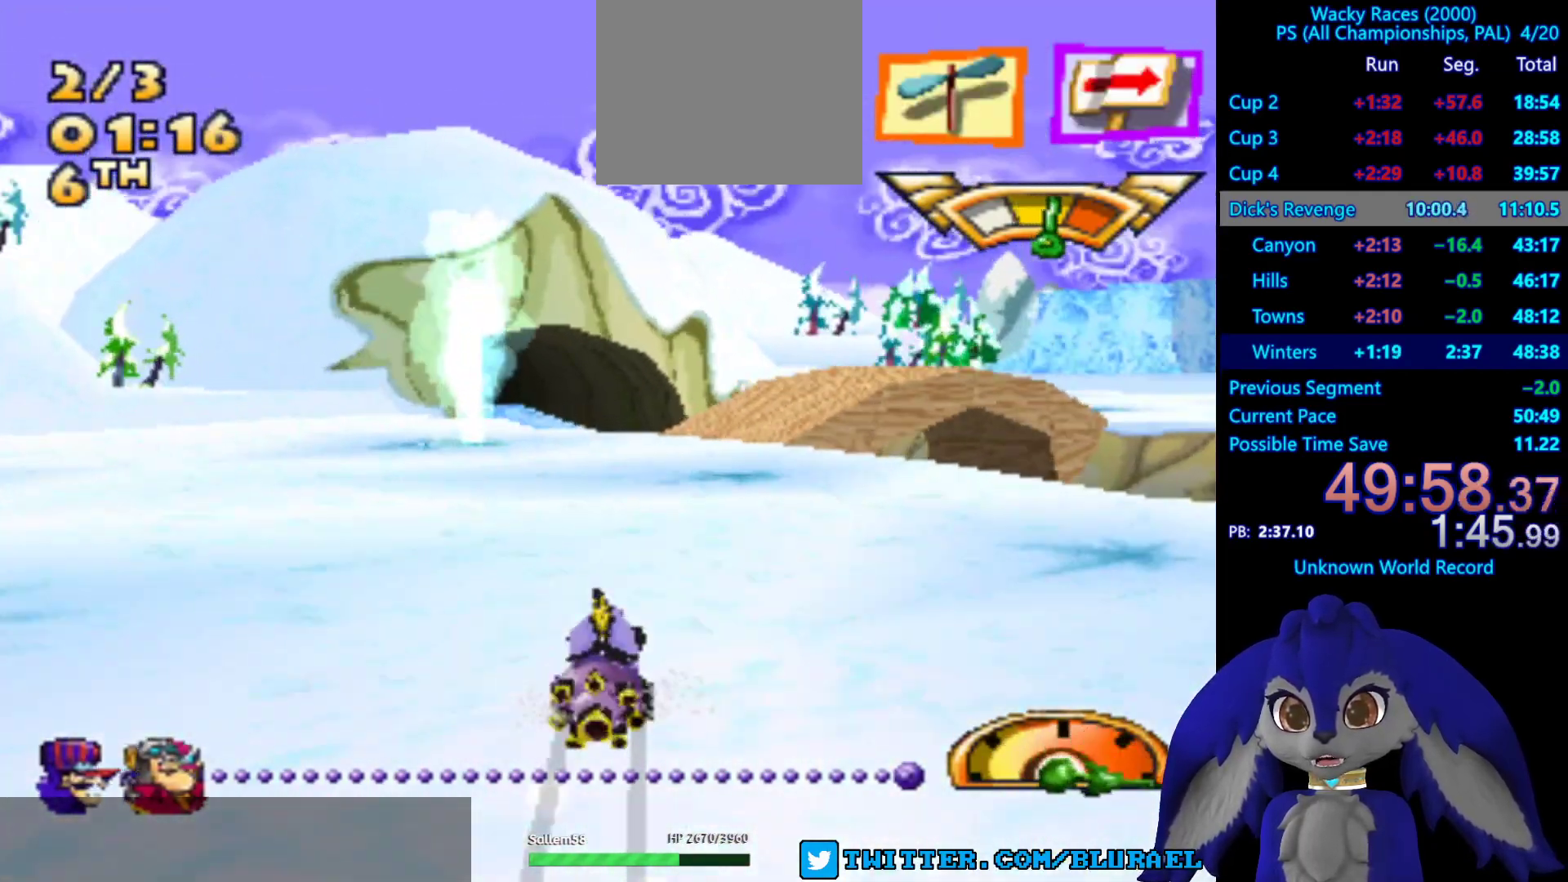
{"buttons": [], "left_stick": "right", "right_stick": "center", "events": [[67, "left_stick", "right"], [250, "CROSS", "up"]]}
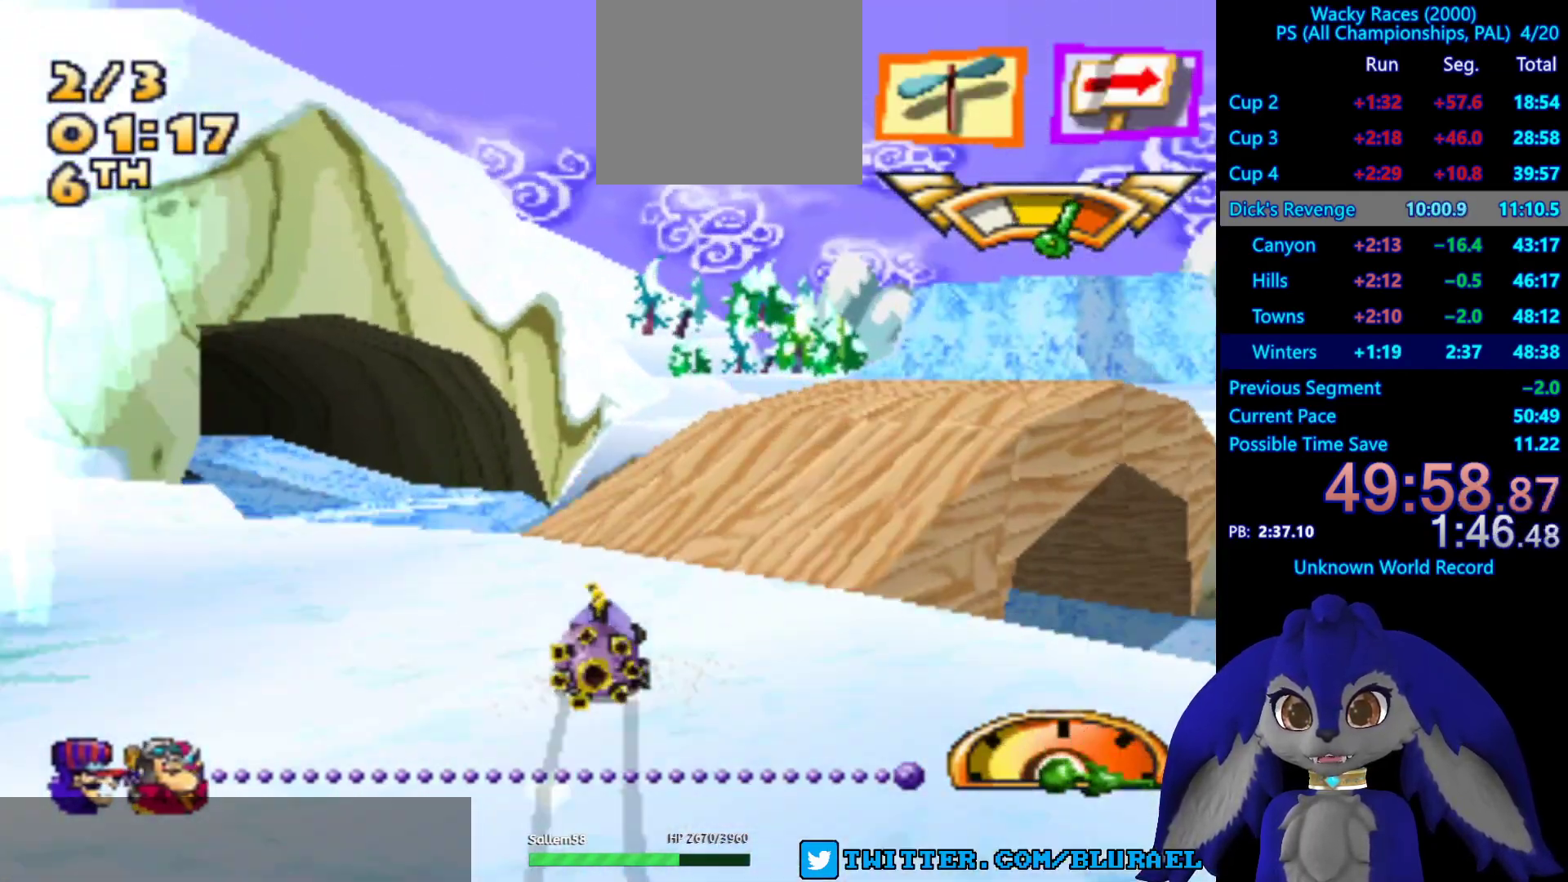
{"buttons": ["CROSS"], "left_stick": "right", "right_stick": "center", "events": [[167, "CROSS", "down"]]}
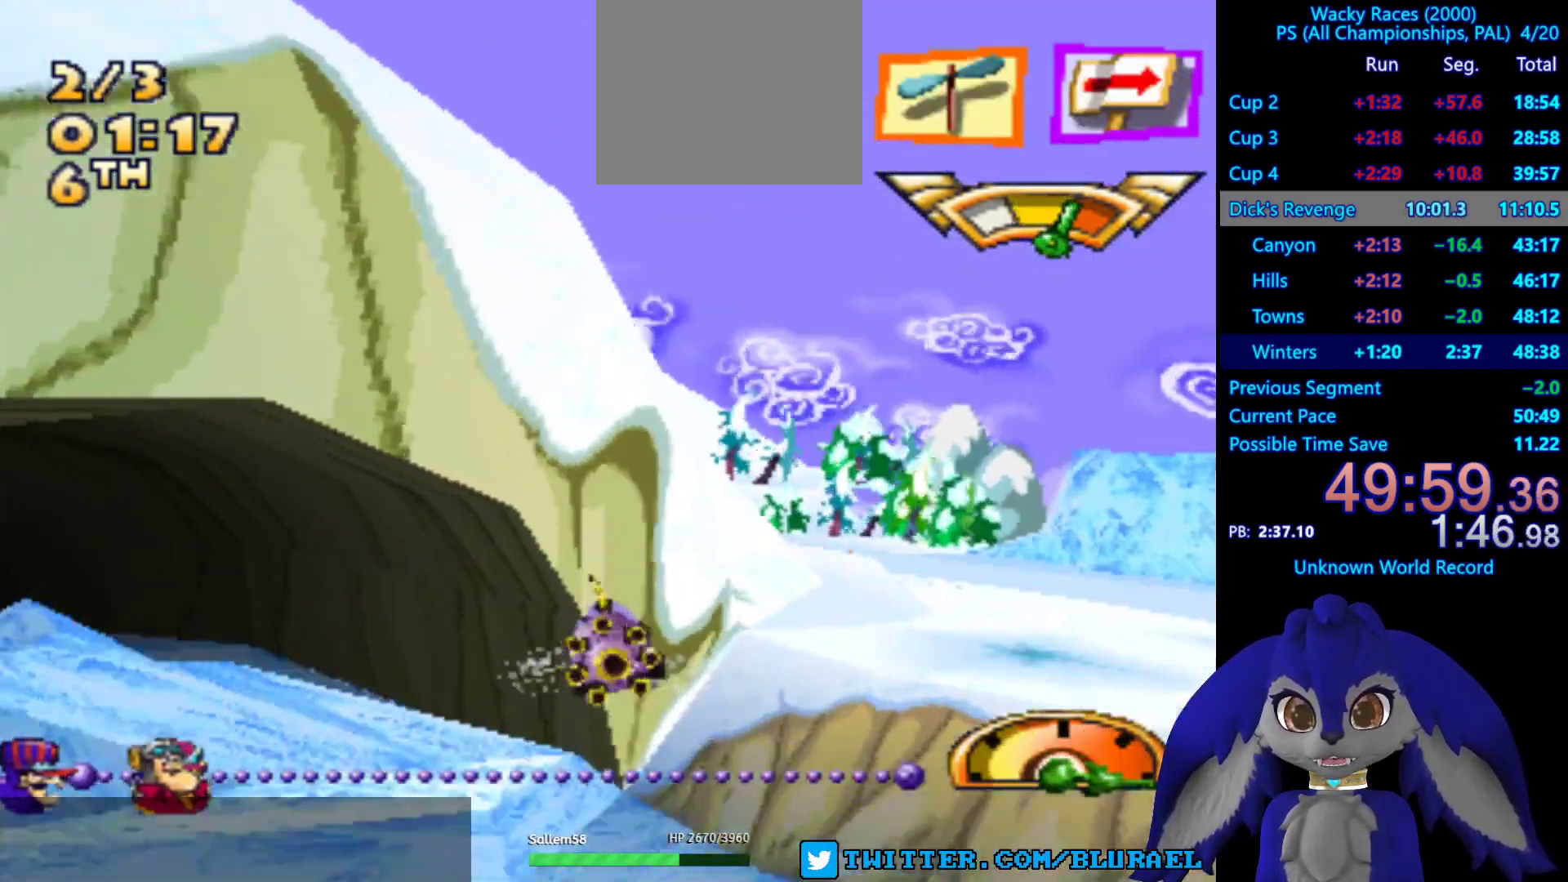
{"buttons": [], "left_stick": "left", "right_stick": "center", "events": [[17, "CROSS", "up"], [383, "left_stick", "left"]]}
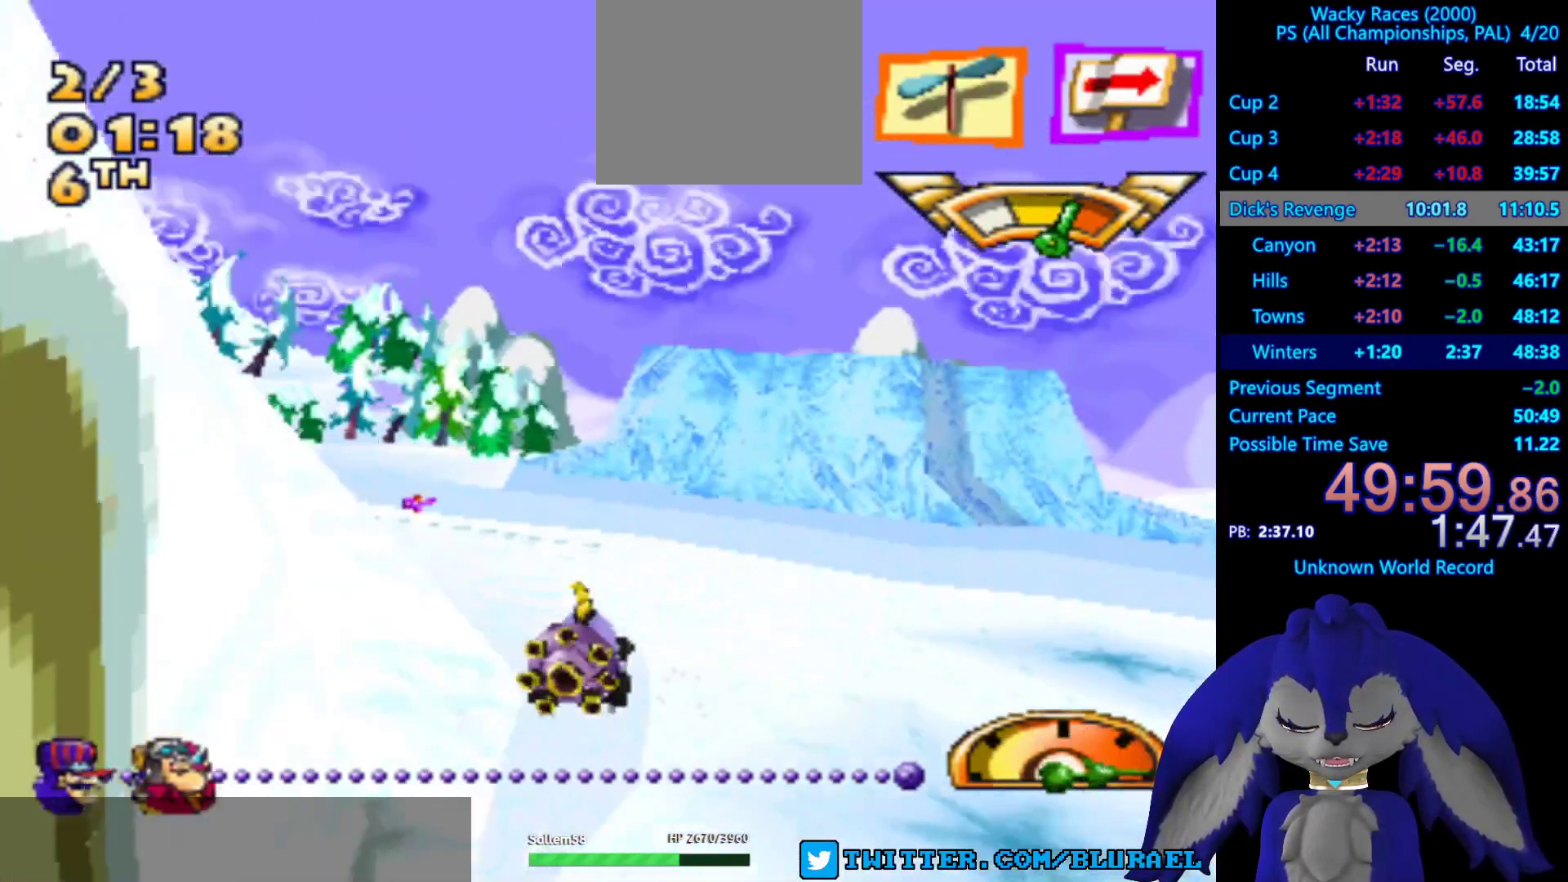
{"buttons": ["CROSS"], "left_stick": "left", "right_stick": "center", "events": [[483, "CROSS", "down"]]}
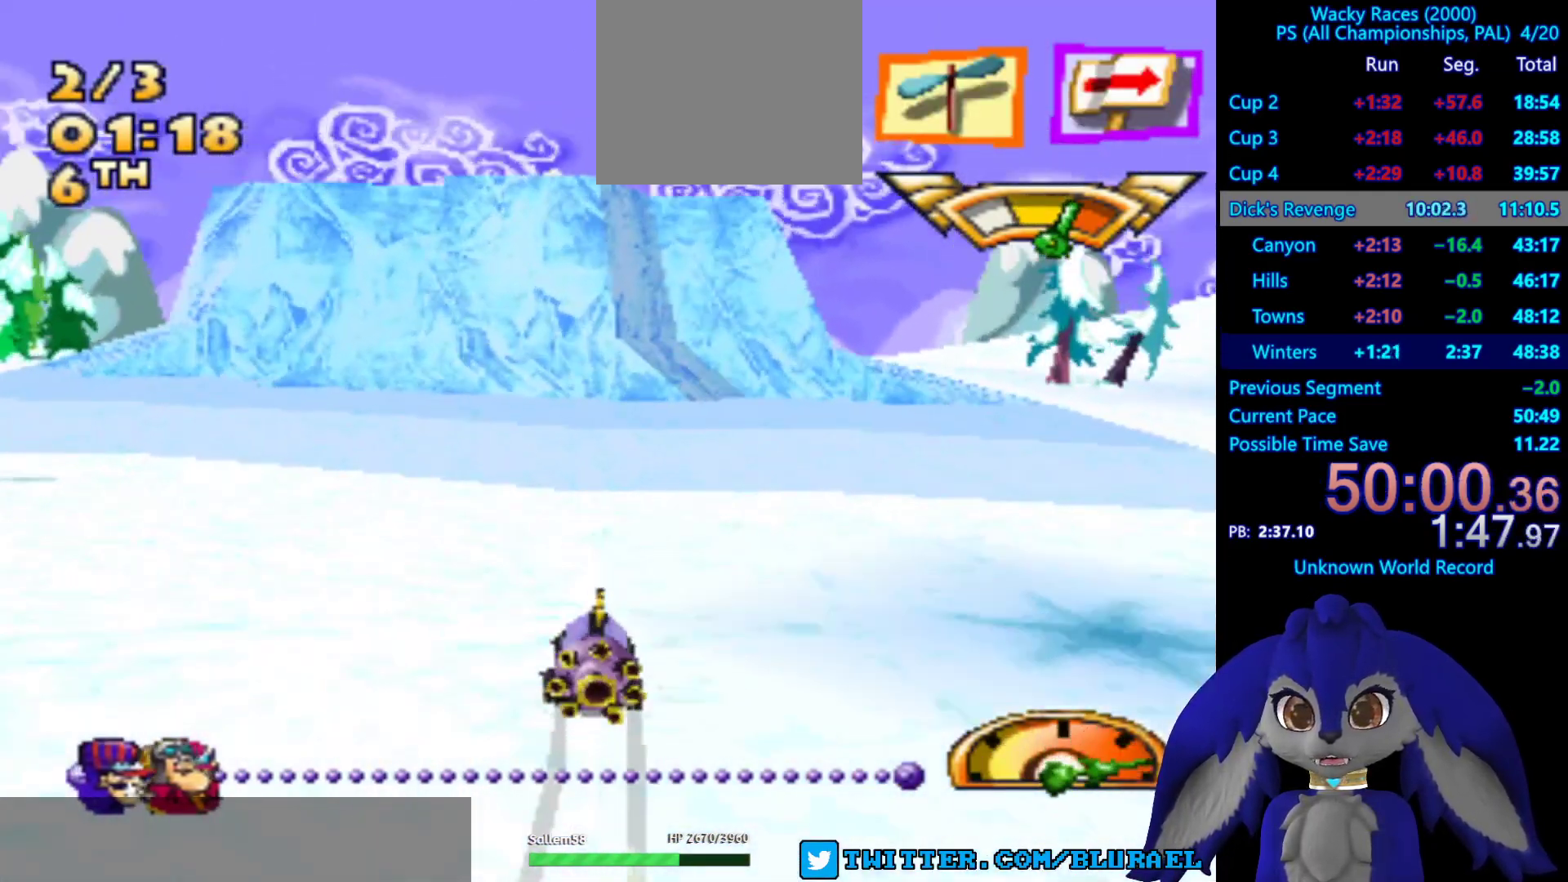
{"buttons": ["CROSS"], "left_stick": "left", "right_stick": "center", "events": []}
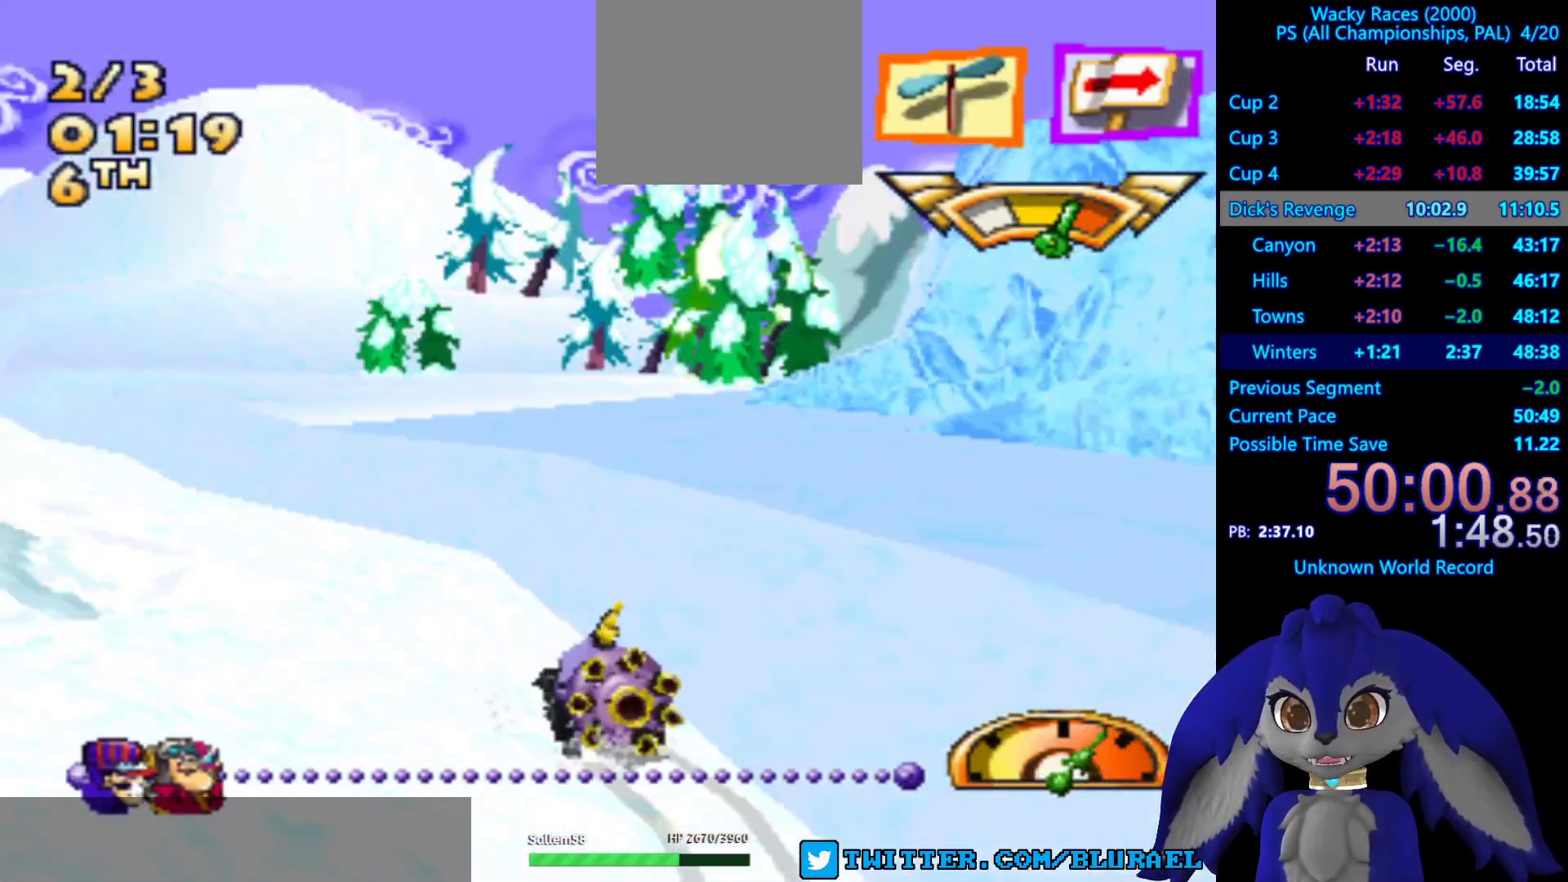
{"buttons": ["CROSS"], "left_stick": "center", "right_stick": "center", "events": [[33, "left_stick", "center"]]}
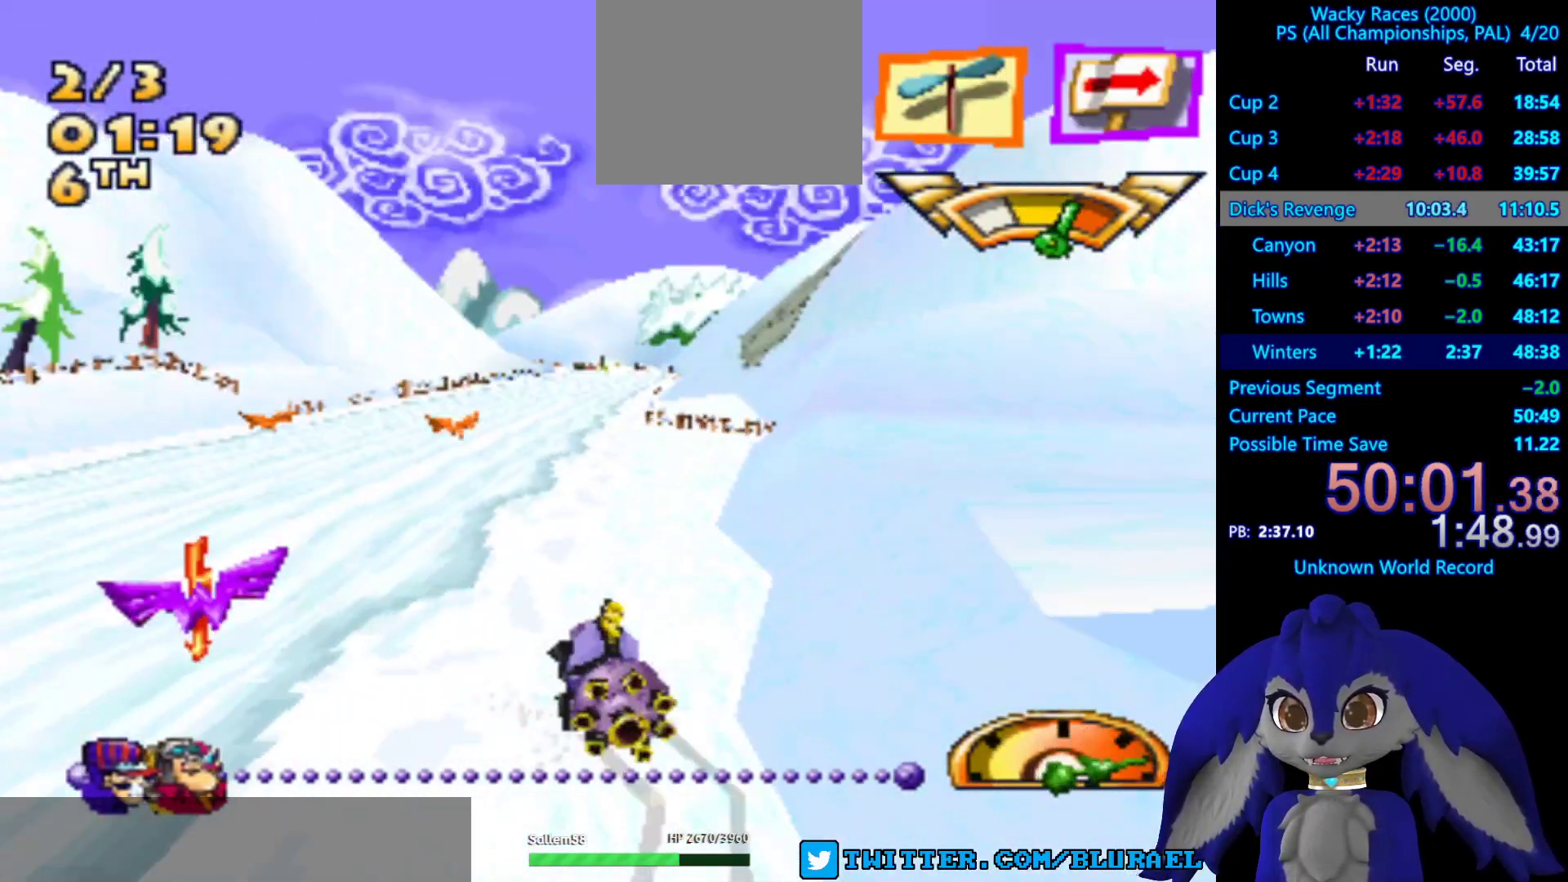
{"buttons": ["CROSS"], "left_stick": "right", "right_stick": "center", "events": [[200, "left_stick", "right"]]}
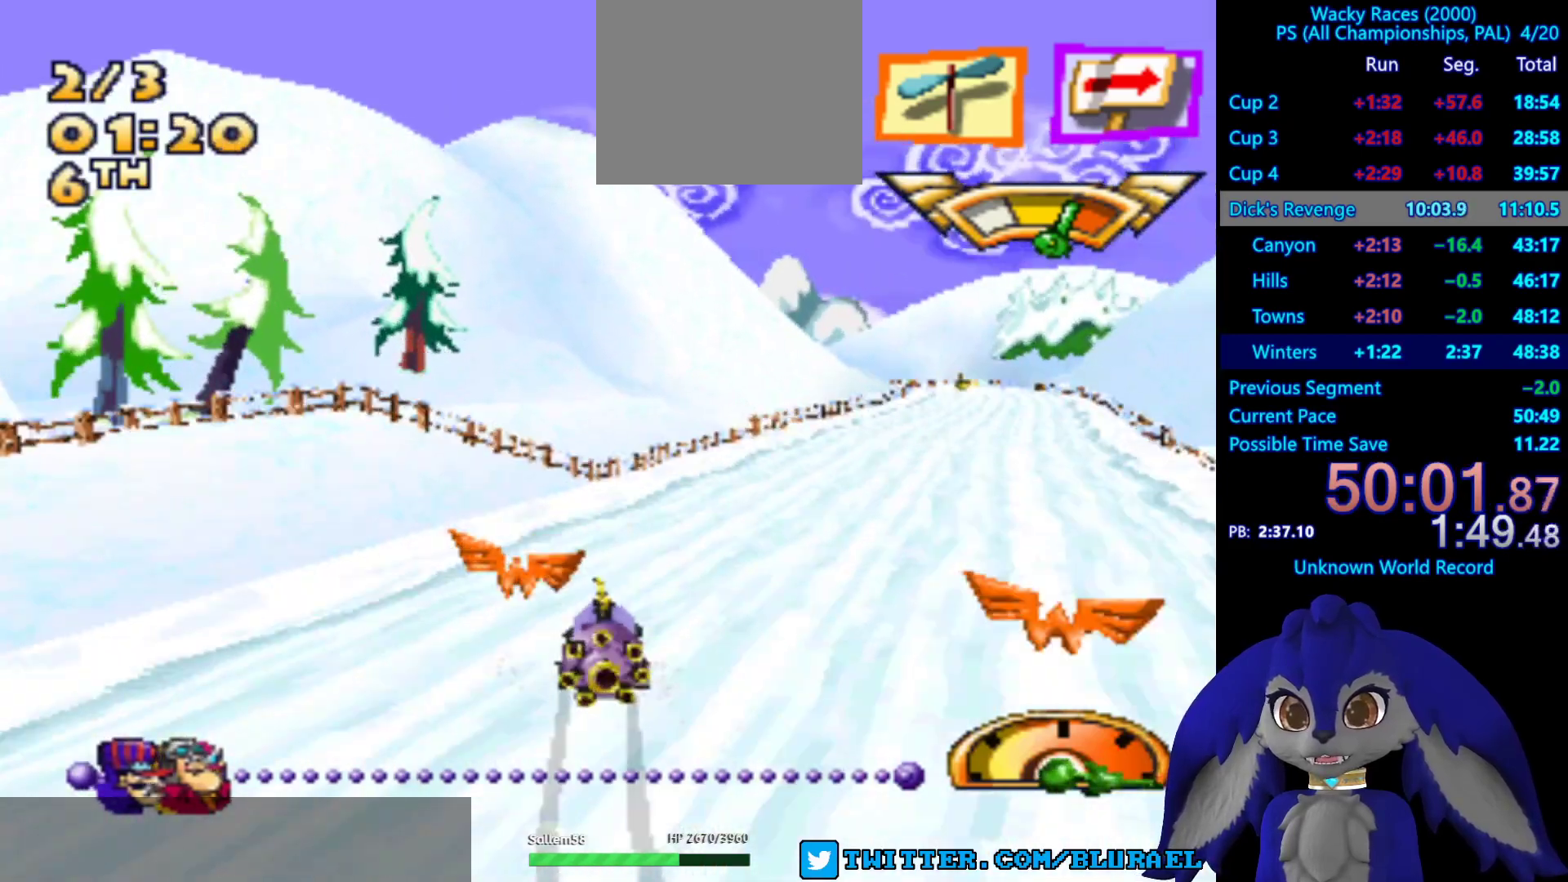
{"buttons": ["CROSS"], "left_stick": "center", "right_stick": "center", "events": [[200, "left_stick", "center"], [283, "left_stick", "left"], [483, "left_stick", "center"]]}
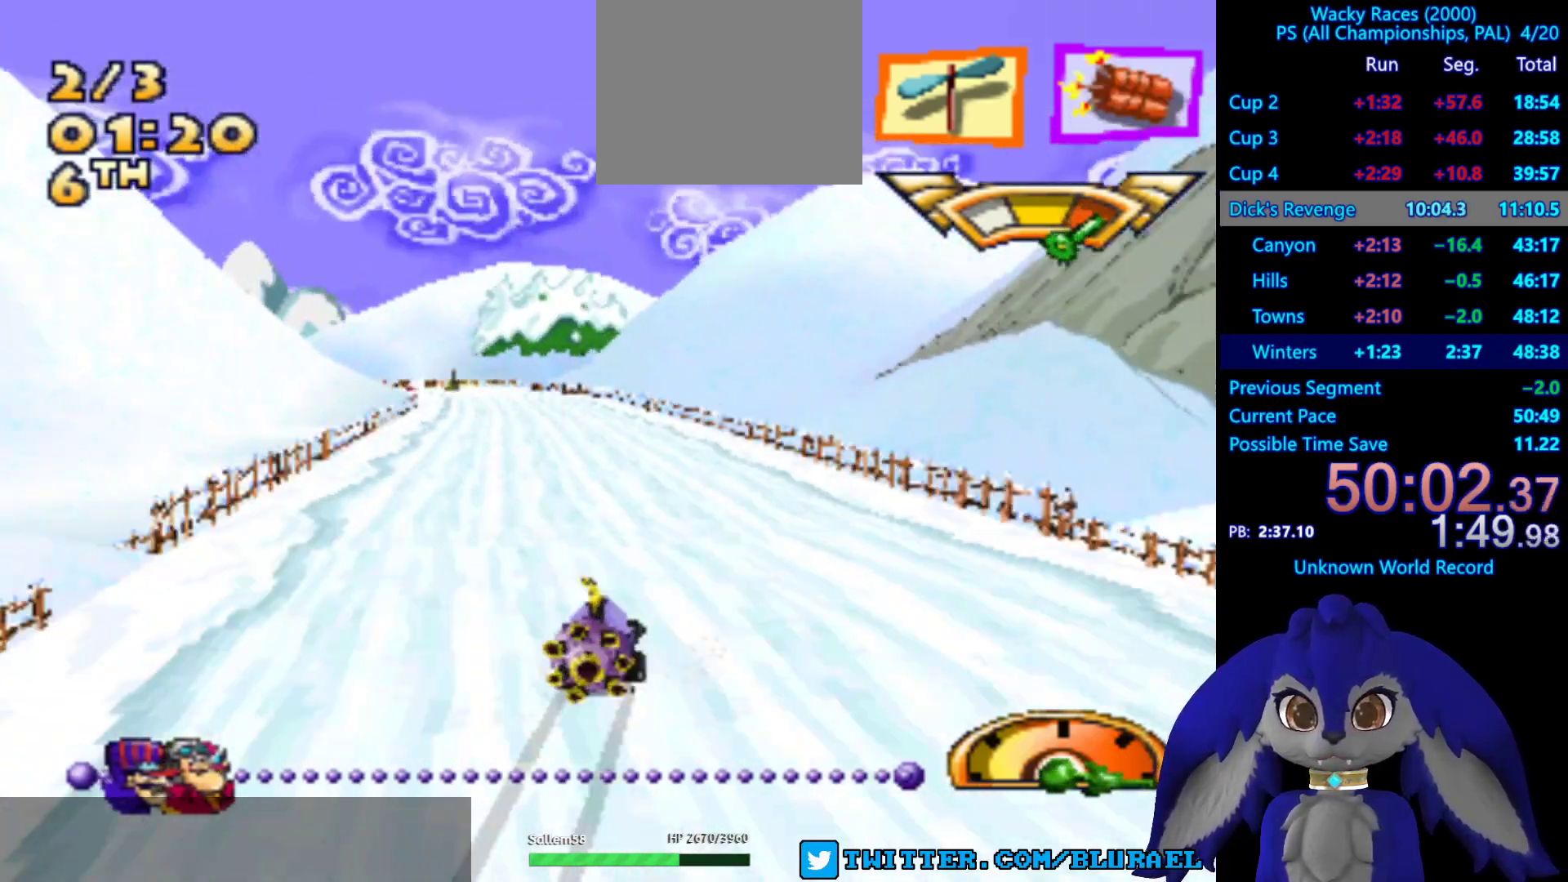
{"buttons": ["CROSS"], "left_stick": "left", "right_stick": "center", "events": [[450, "left_stick", "left"]]}
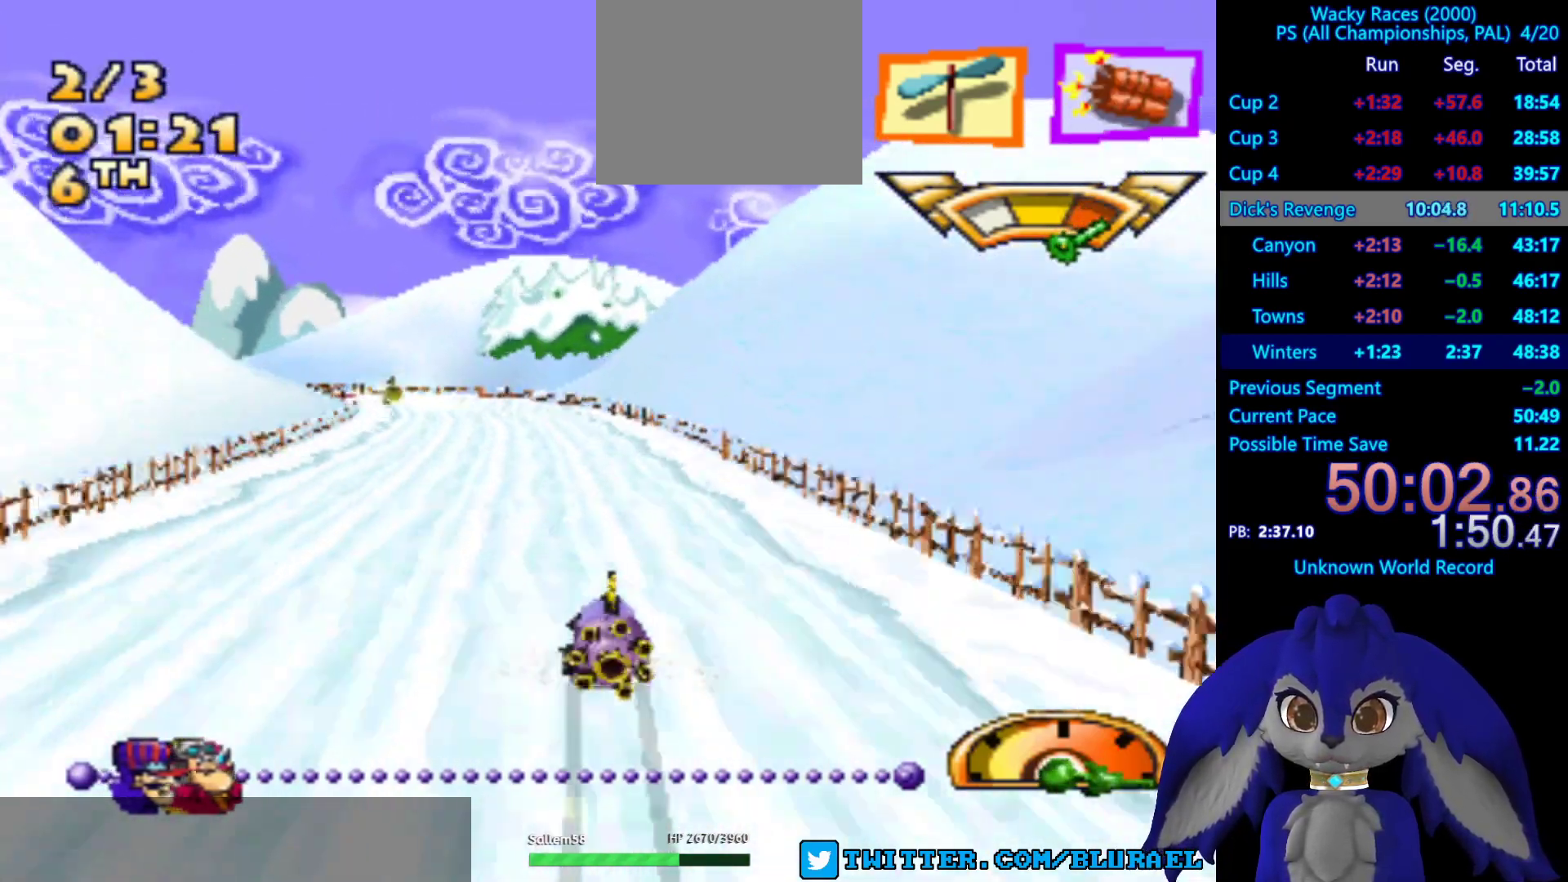
{"buttons": ["CROSS"], "left_stick": "center", "right_stick": "center", "events": [[83, "left_stick", "center"]]}
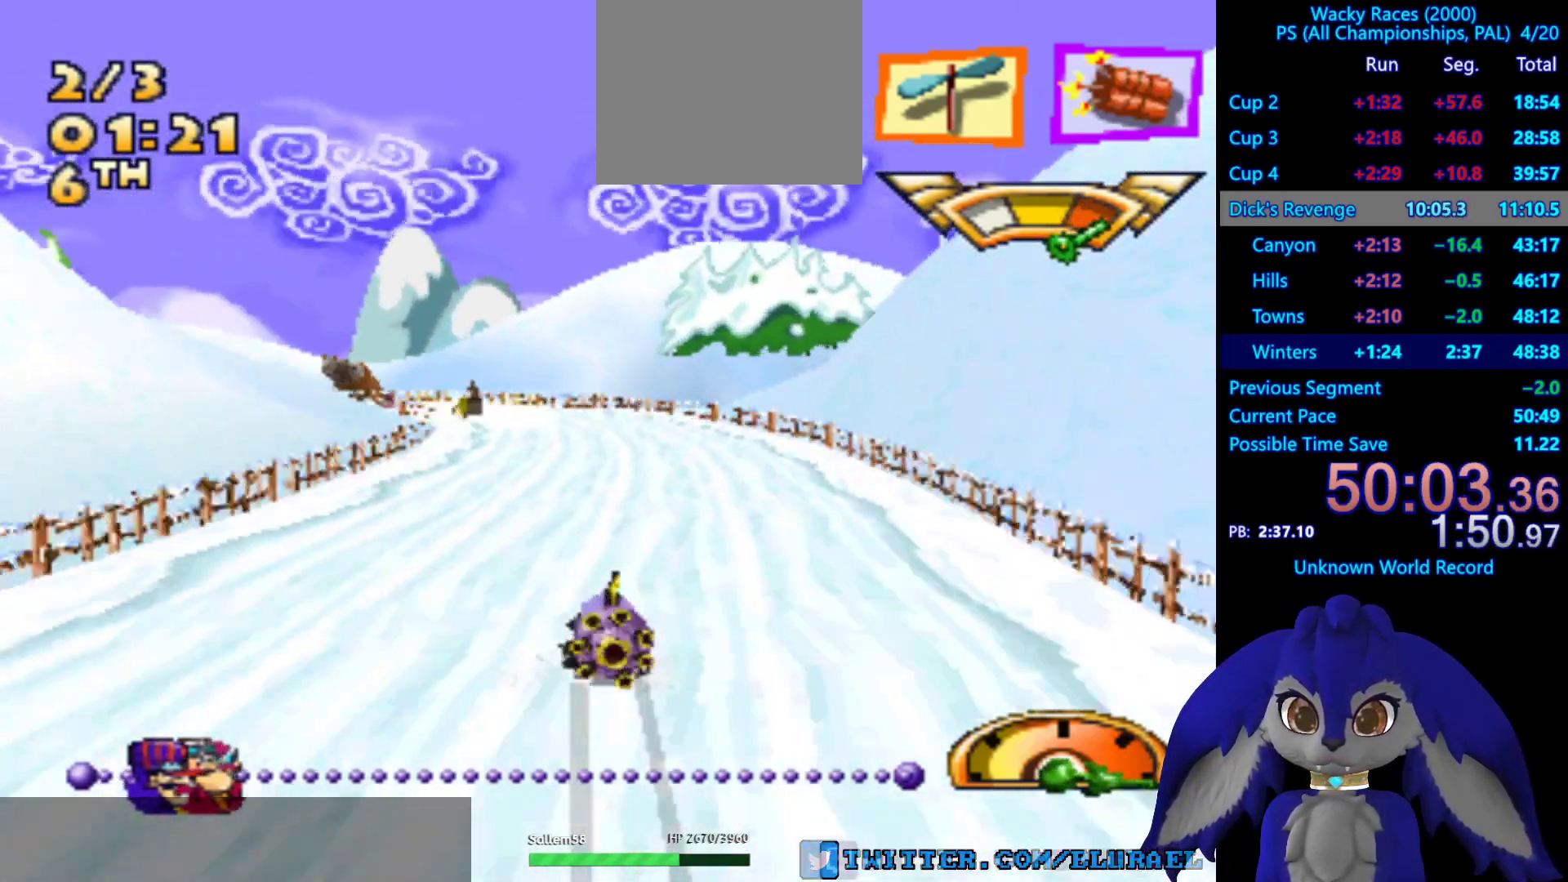
{"buttons": [], "left_stick": "down-left", "right_stick": "center", "events": [[200, "CROSS", "up"], [300, "left_stick", "down-left"]]}
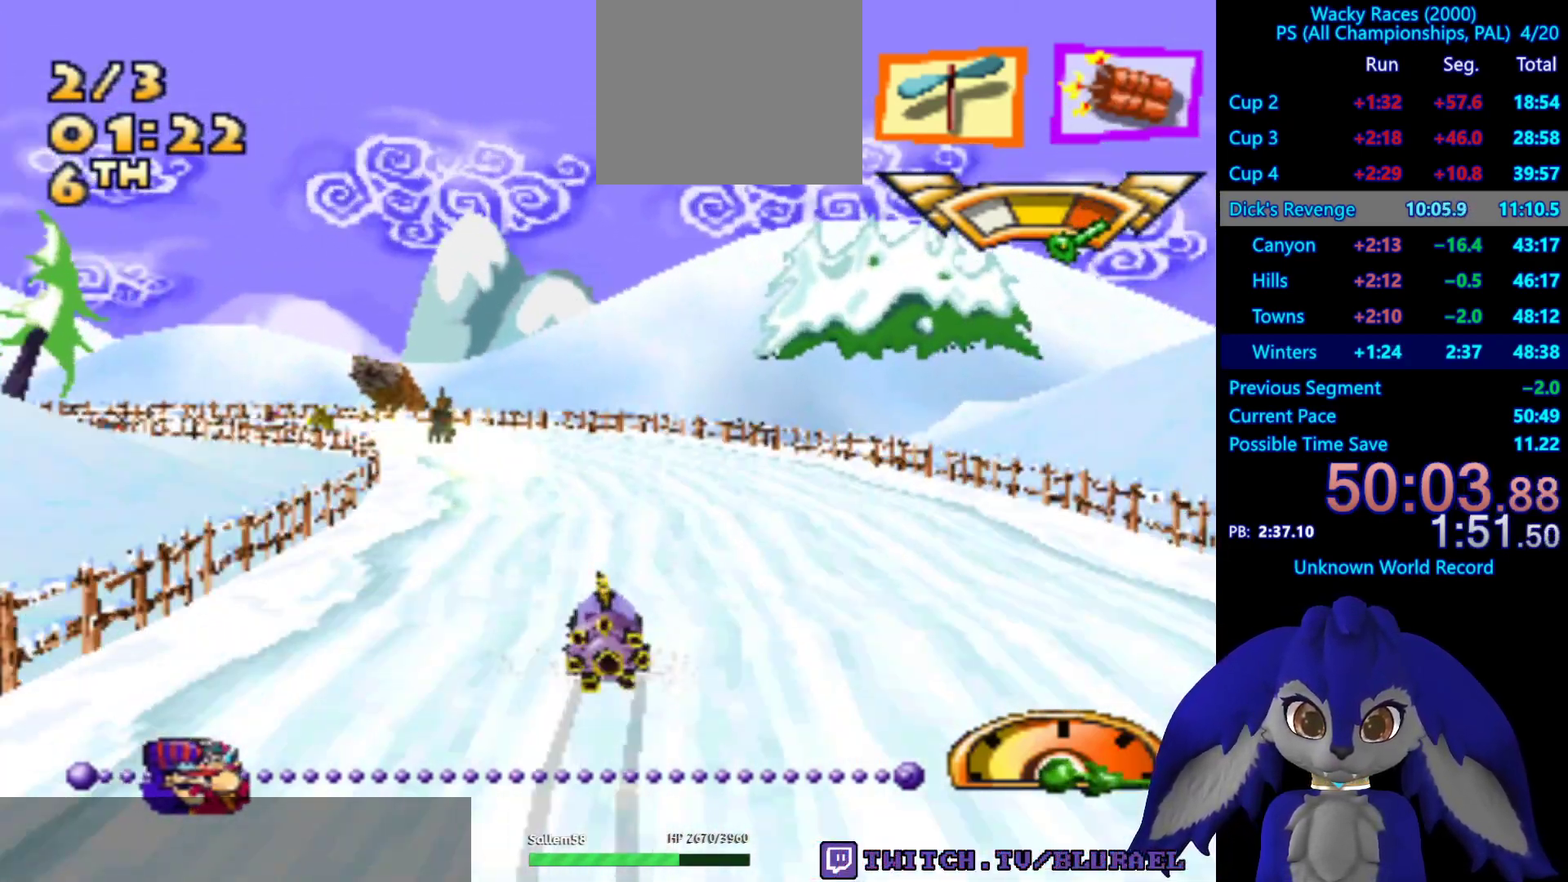
{"buttons": [], "left_stick": "down-left", "right_stick": "center", "events": []}
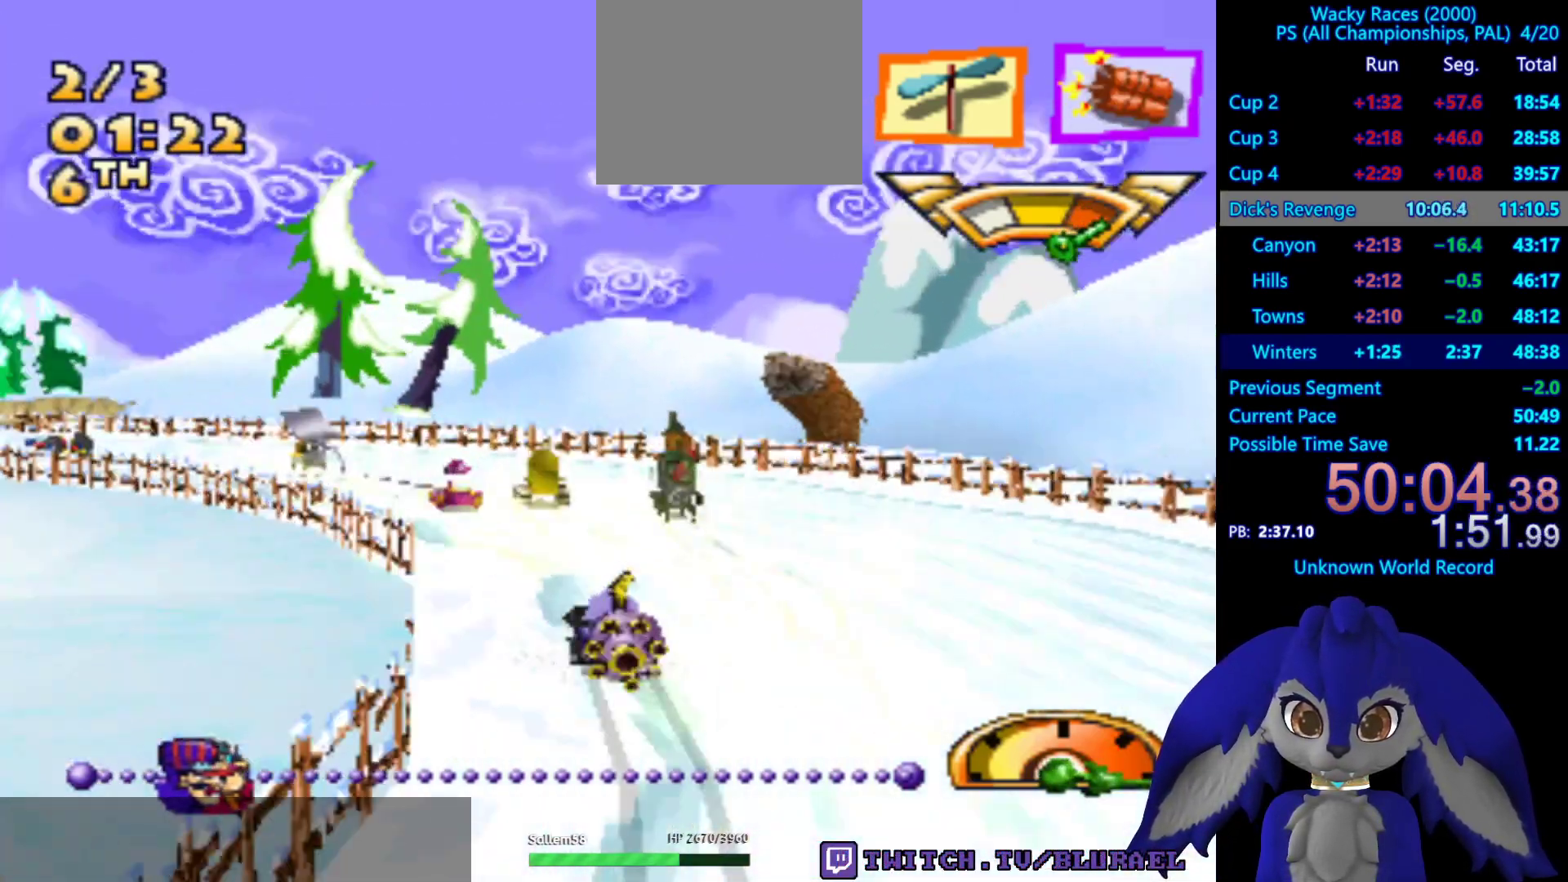
{"buttons": [], "left_stick": "down-left", "right_stick": "center", "events": []}
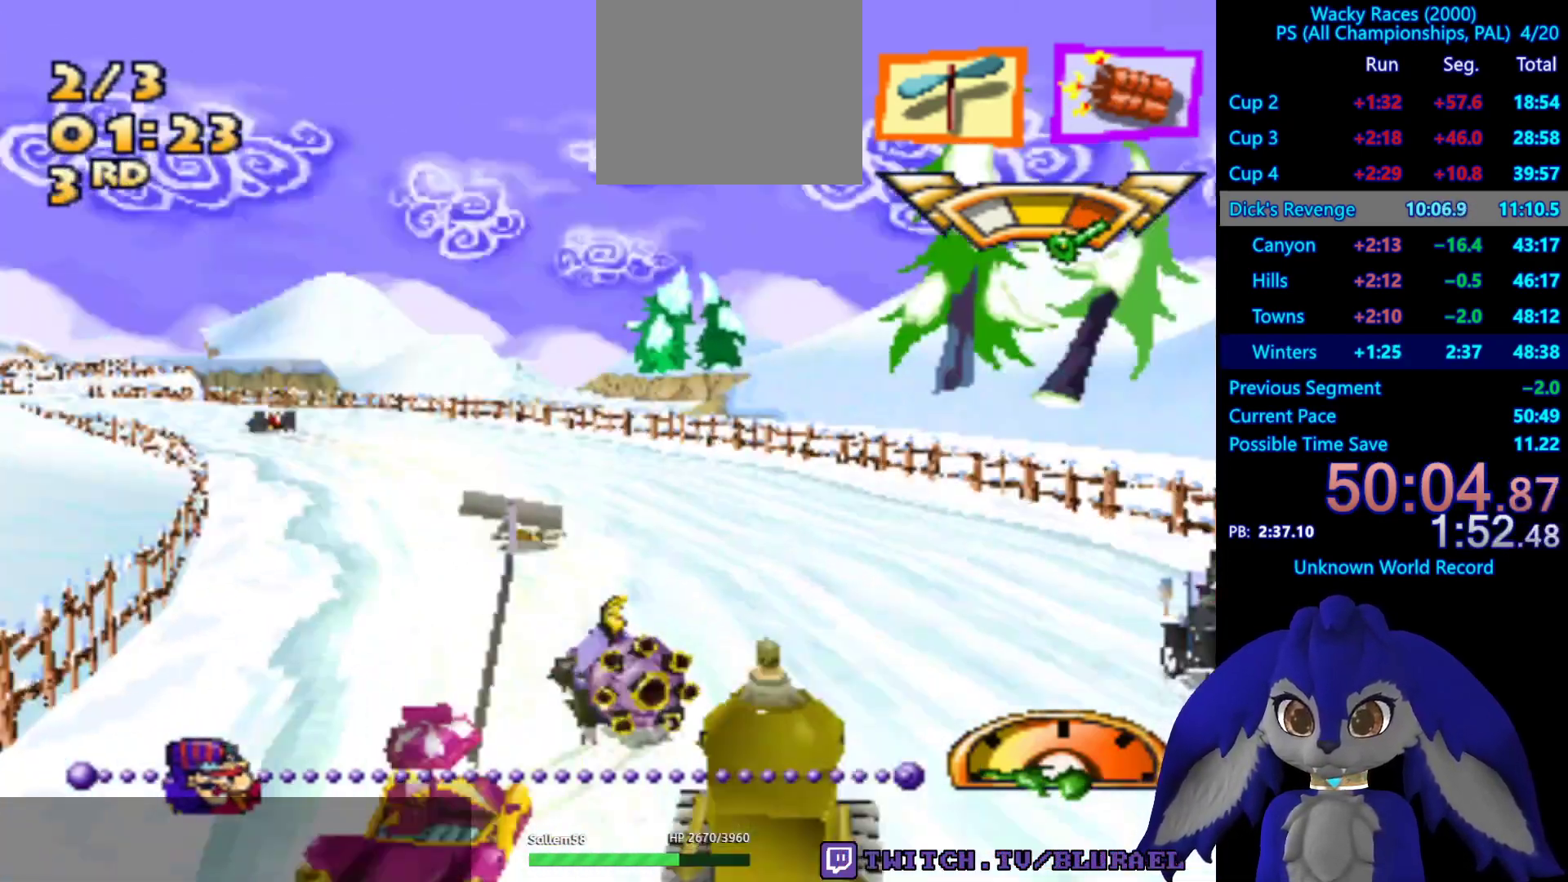
{"buttons": ["CROSS"], "left_stick": "center", "right_stick": "center", "events": [[17, "CROSS", "down"], [67, "left_stick", "center"], [233, "left_stick", "right"], [367, "left_stick", "center"]]}
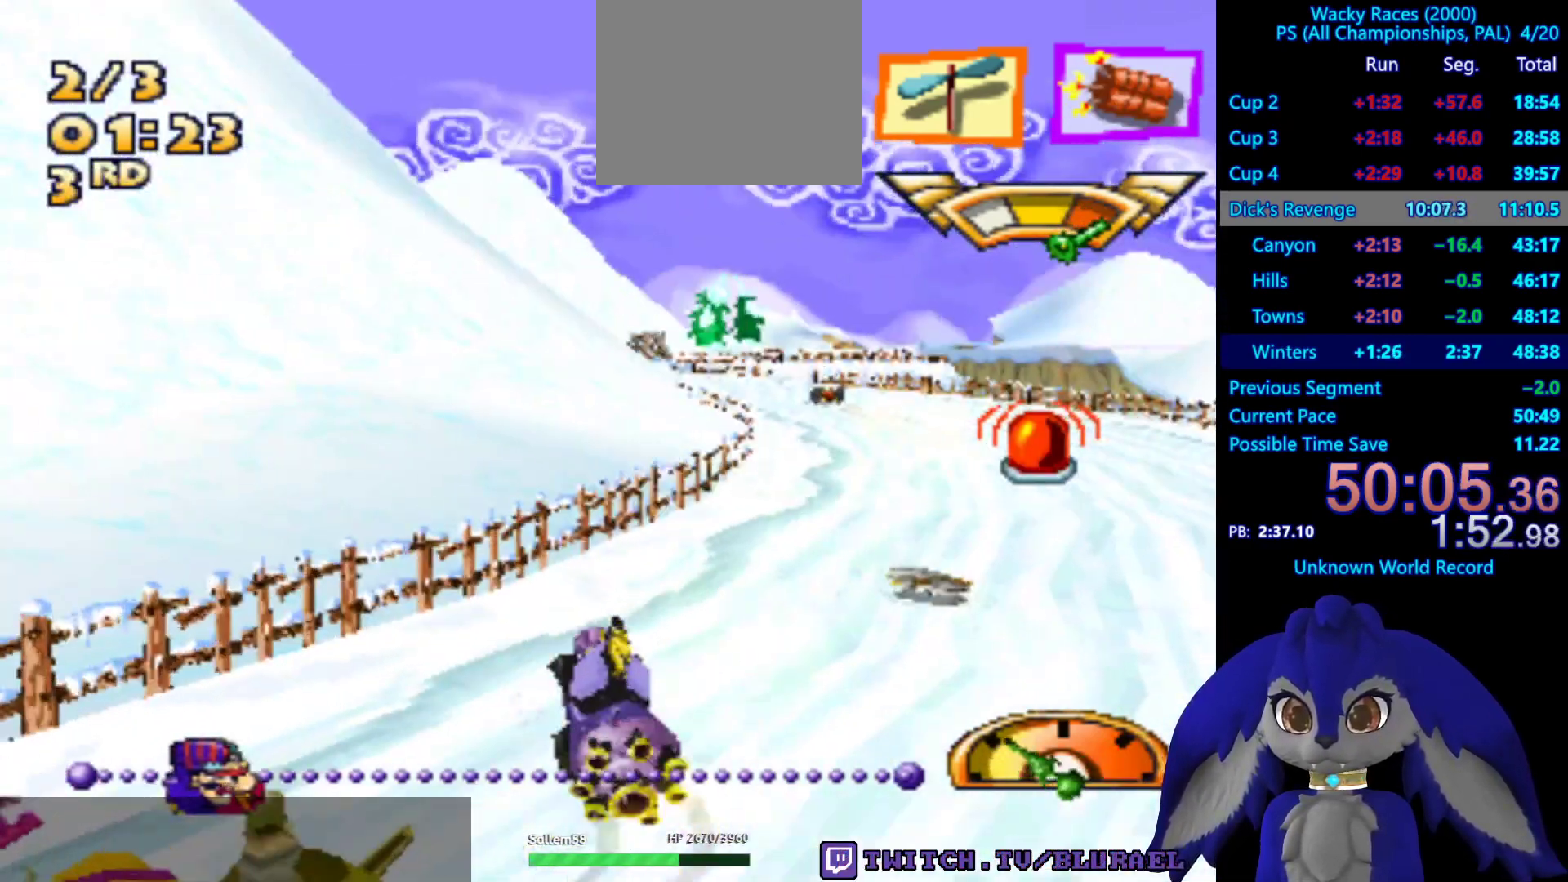
{"buttons": ["CROSS"], "left_stick": "center", "right_stick": "center", "events": []}